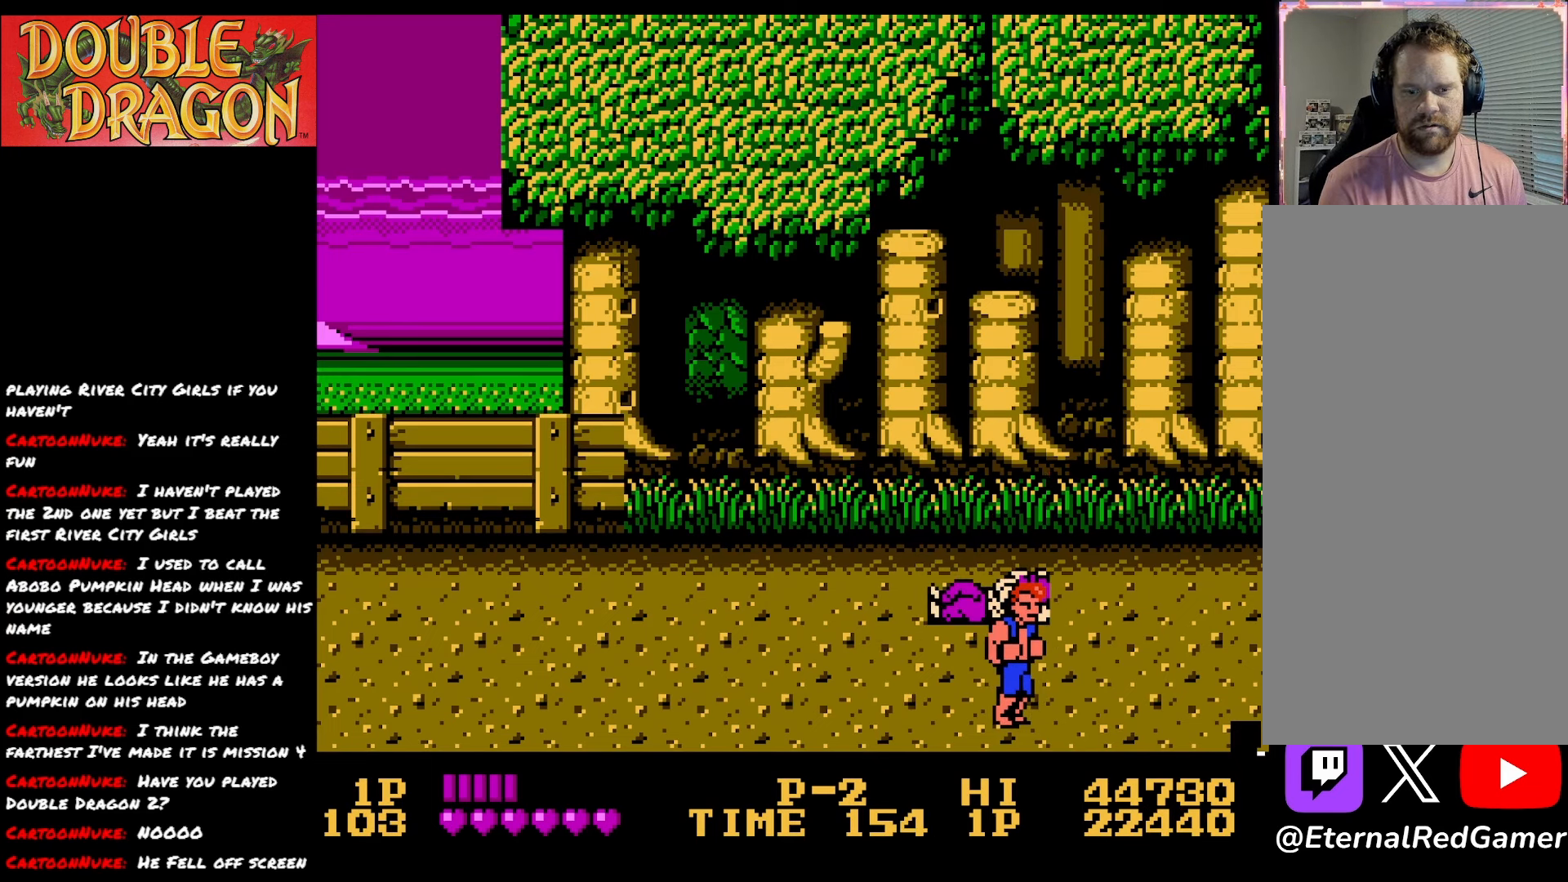
Gameplay with a controller (Xbox layout); each line is a JSON object with the inputs held at the frame after it. "events" lists button and stick changes between this image and that frame as [ms after this image, input, new state], when the widget could be followed in between. Not read: left_stick.
{"buttons": [], "right_stick": "center", "events": []}
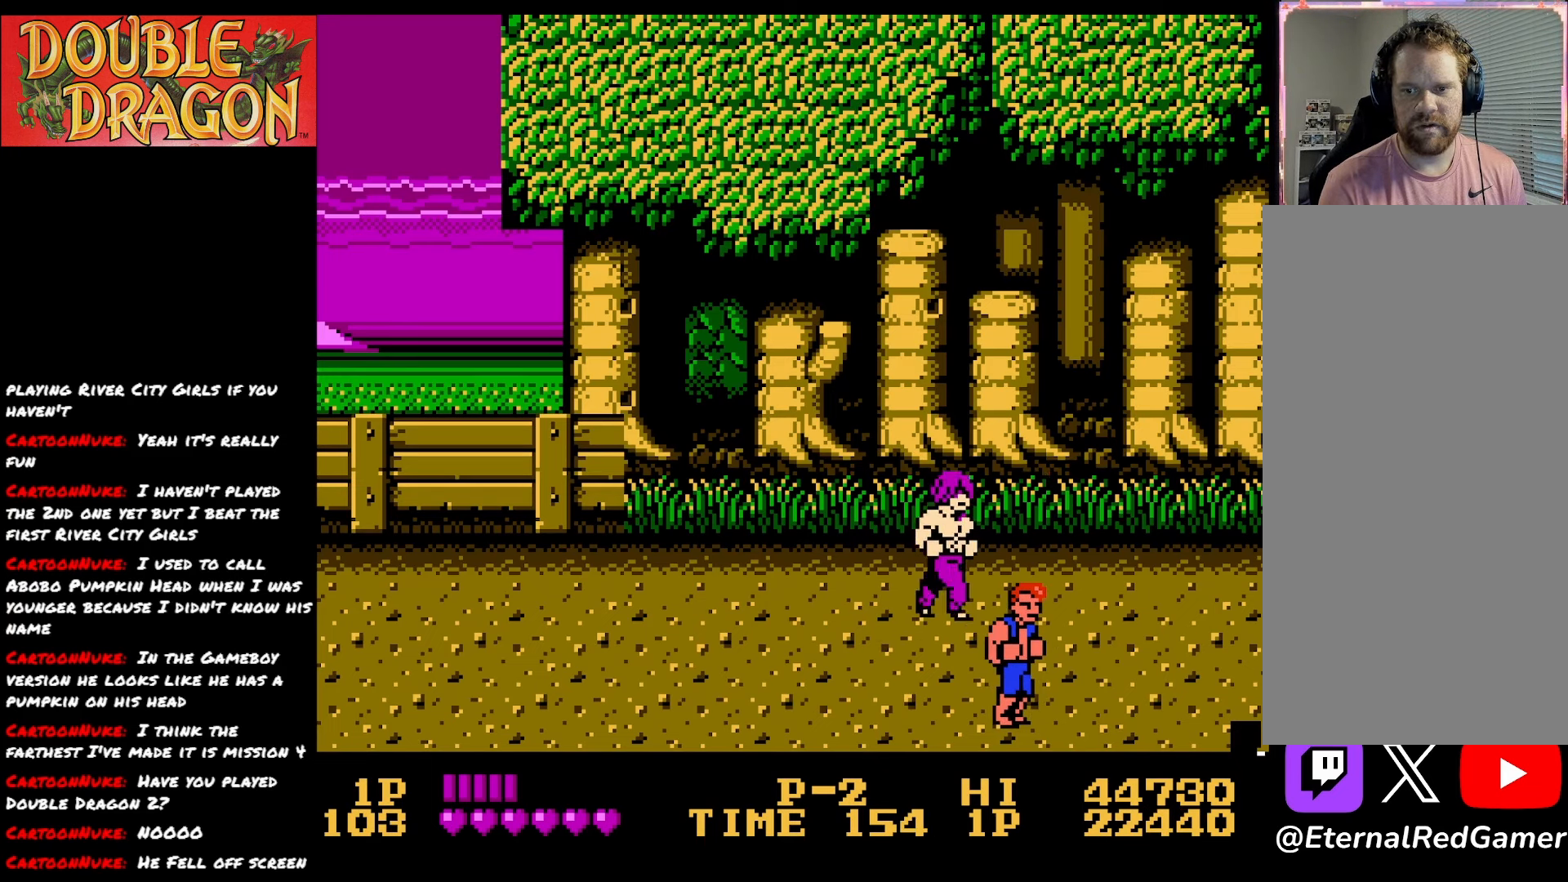
{"buttons": ["DPAD_UP"], "right_stick": "center", "events": [[333, "A", "down"], [434, "A", "up"], [500, "DPAD_UP", "down"]]}
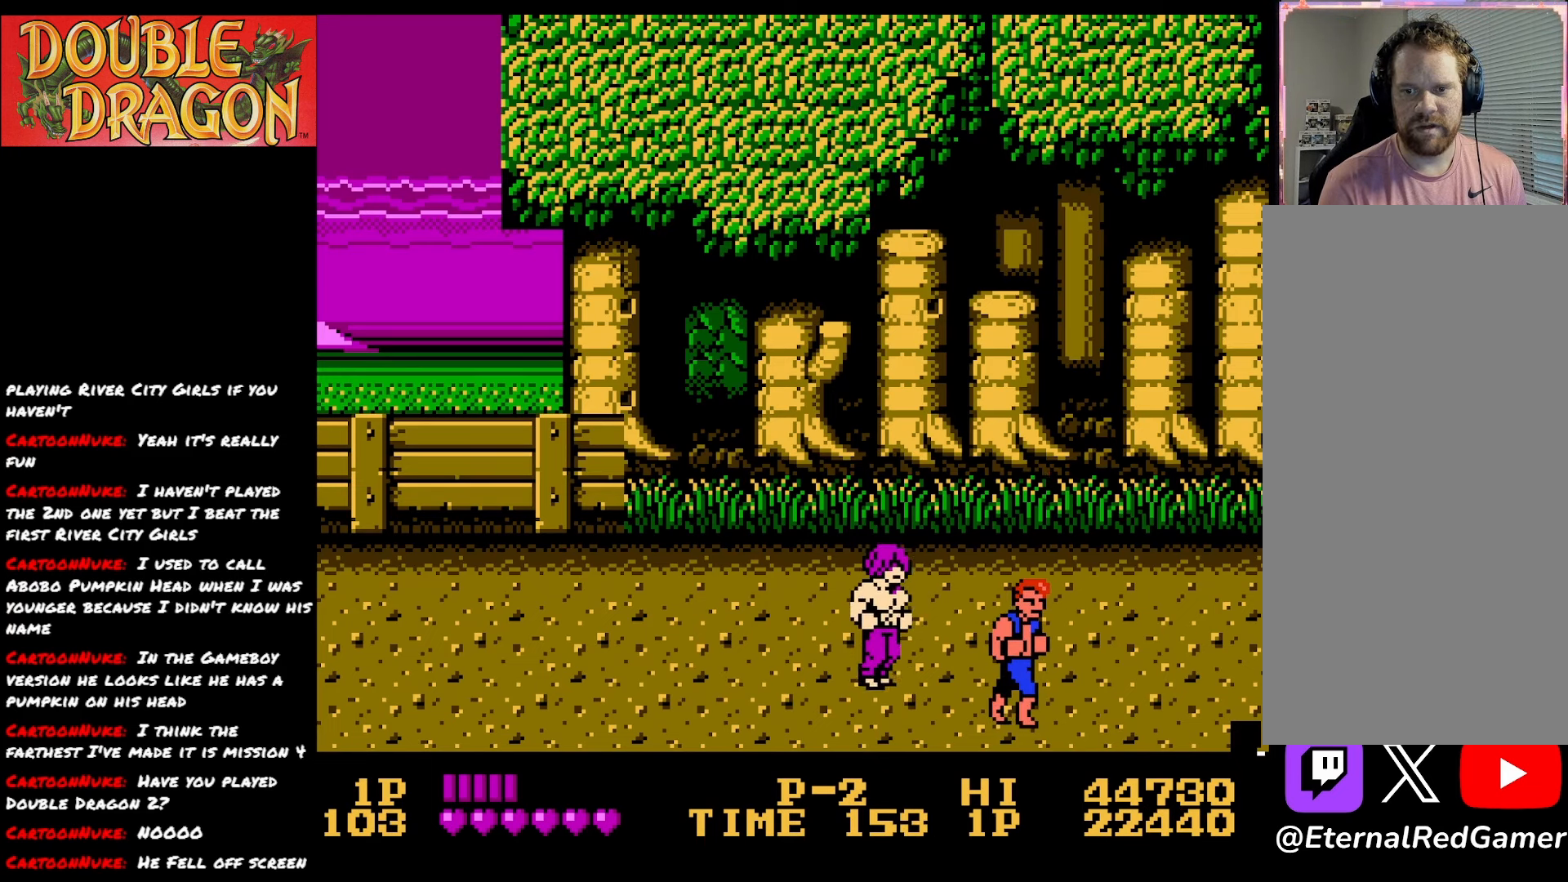
{"buttons": ["DPAD_UP"], "right_stick": "center", "events": []}
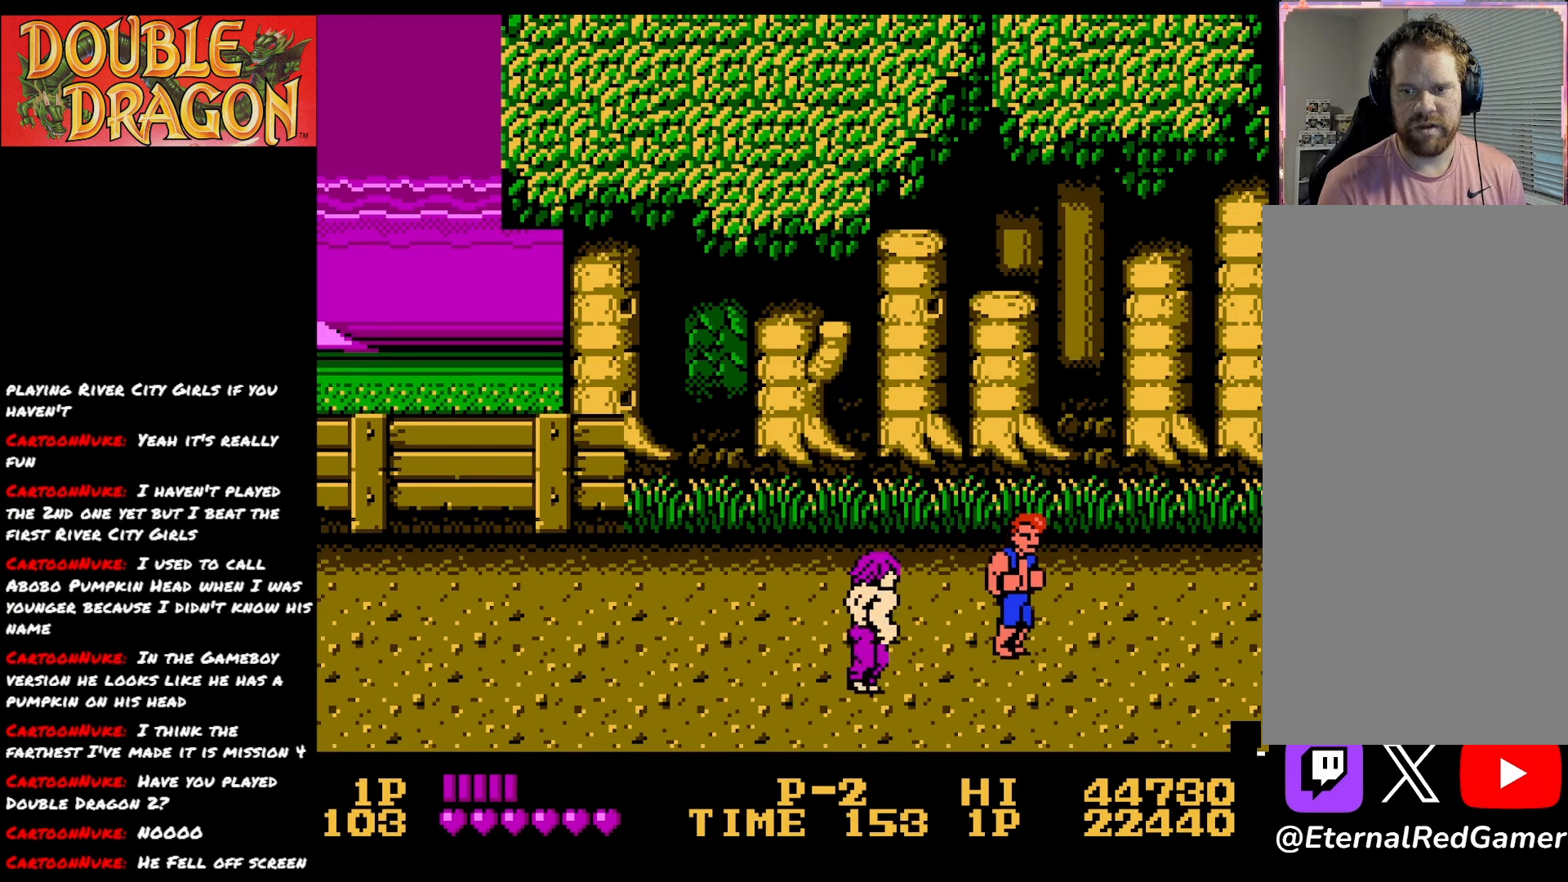
{"buttons": ["DPAD_DOWN"], "right_stick": "center", "events": [[83, "A", "down"], [100, "DPAD_UP", "up"], [200, "A", "up"], [267, "DPAD_DOWN", "down"]]}
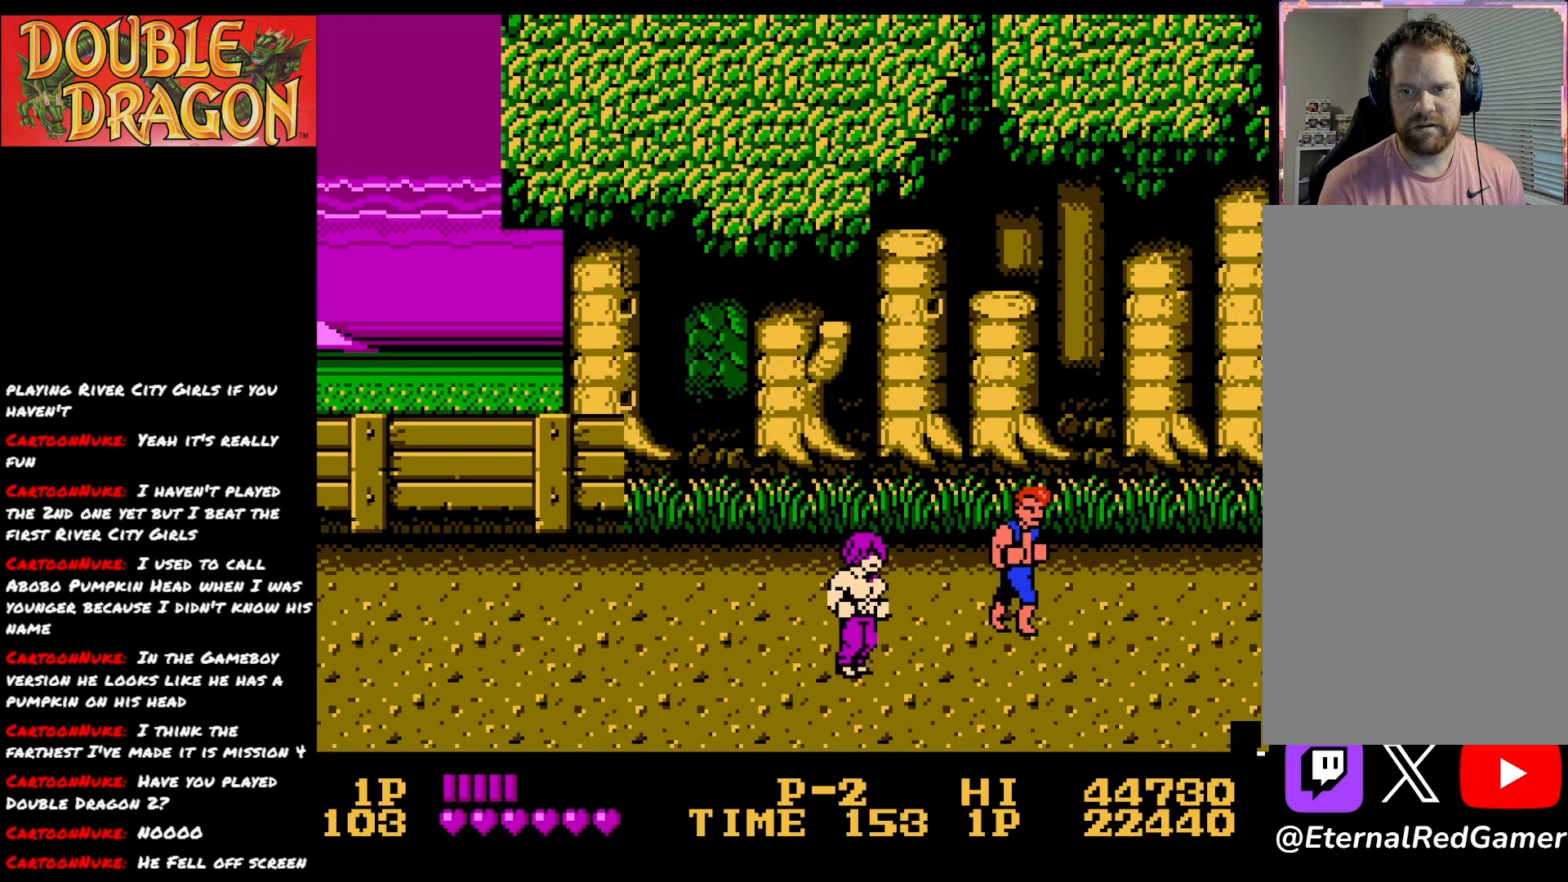
{"buttons": ["DPAD_UP"], "right_stick": "center", "events": [[84, "DPAD_DOWN", "up"], [201, "DPAD_UP", "down"]]}
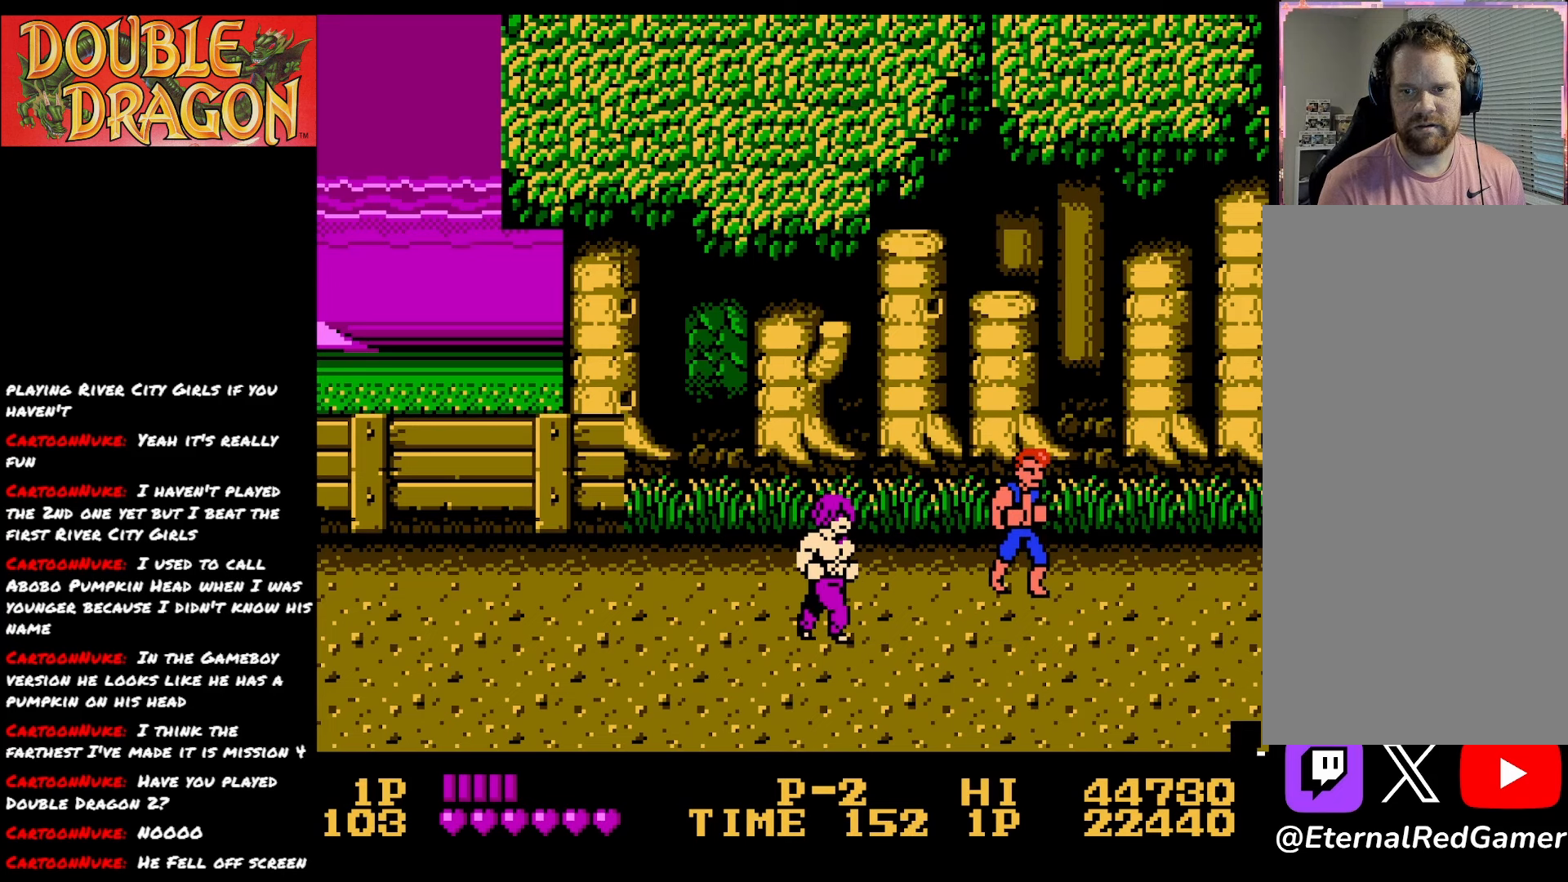
{"buttons": [], "right_stick": "center", "events": [[33, "DPAD_UP", "up"], [133, "DPAD_DOWN", "down"], [500, "DPAD_DOWN", "up"]]}
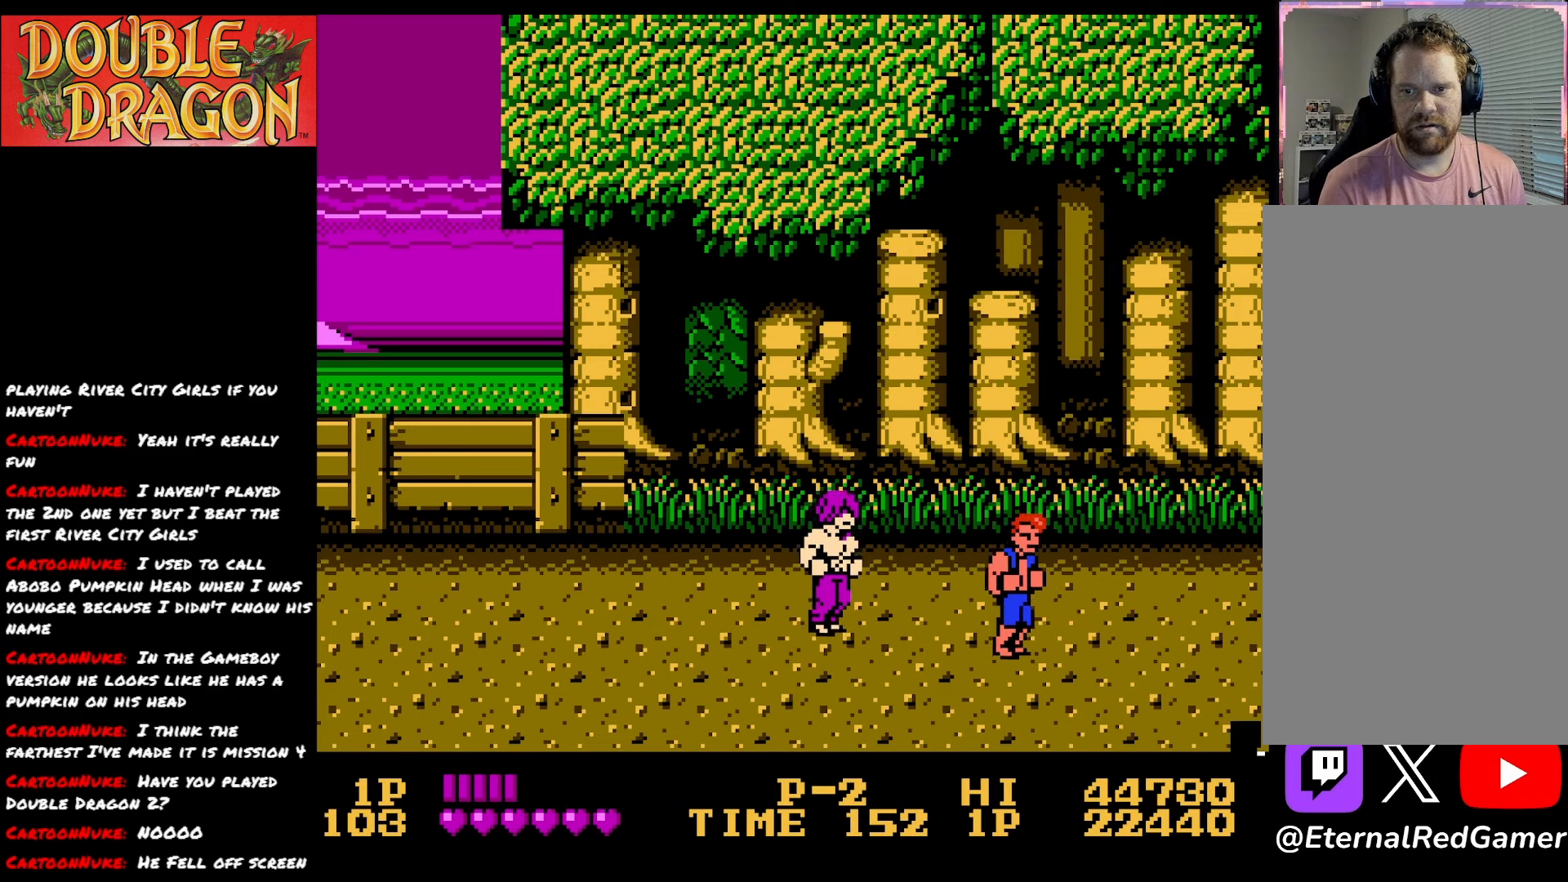
{"buttons": ["DPAD_UP"], "right_stick": "center", "events": [[251, "A", "down"], [334, "A", "up"], [484, "DPAD_UP", "down"]]}
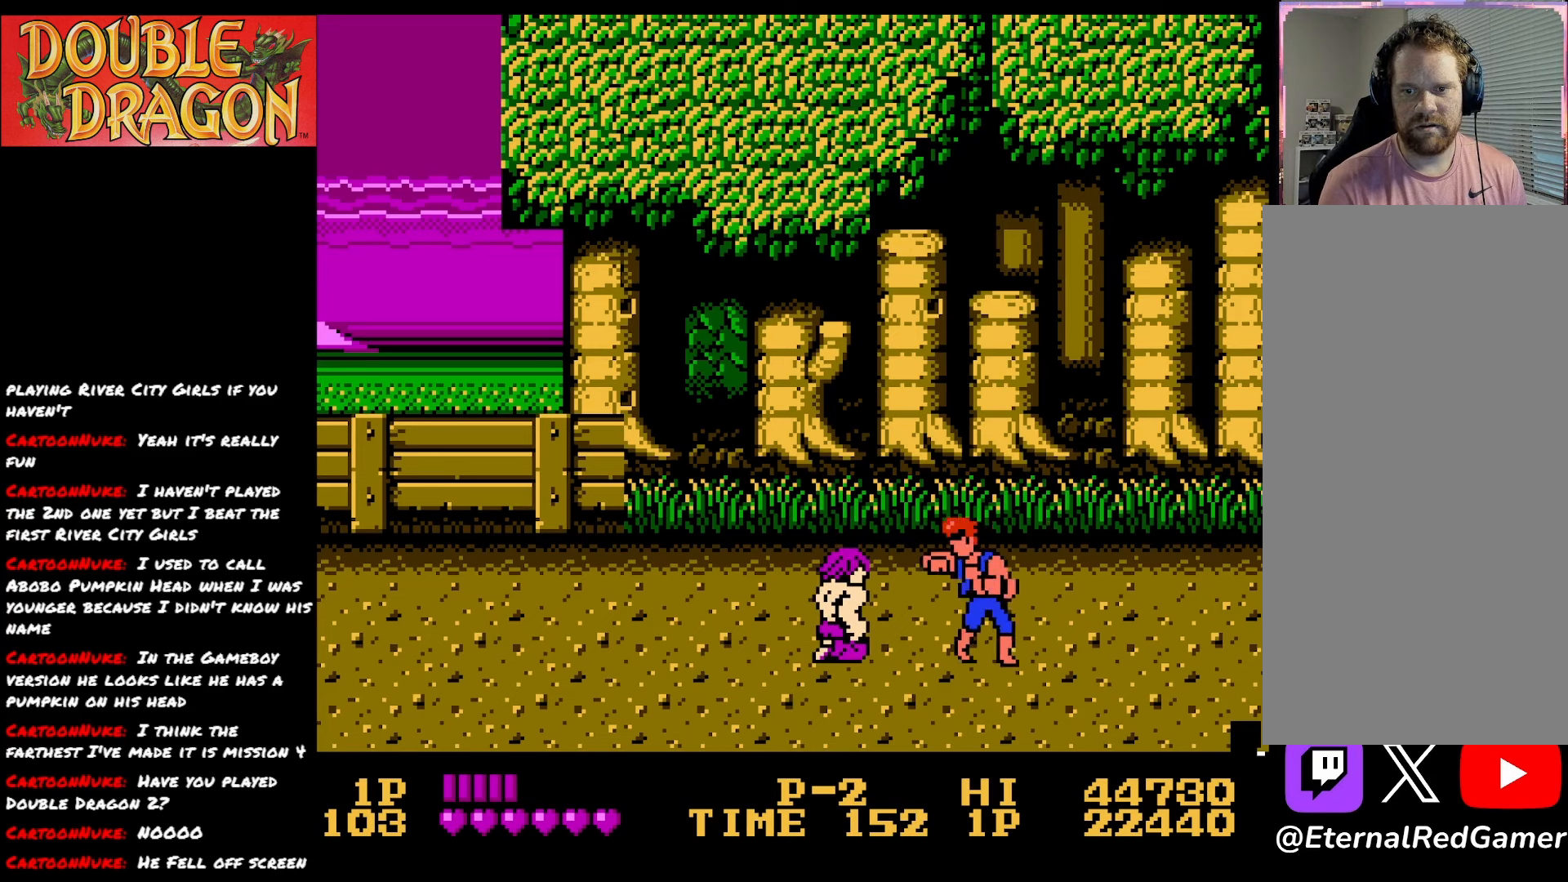
{"buttons": ["DPAD_UP"], "right_stick": "center", "events": []}
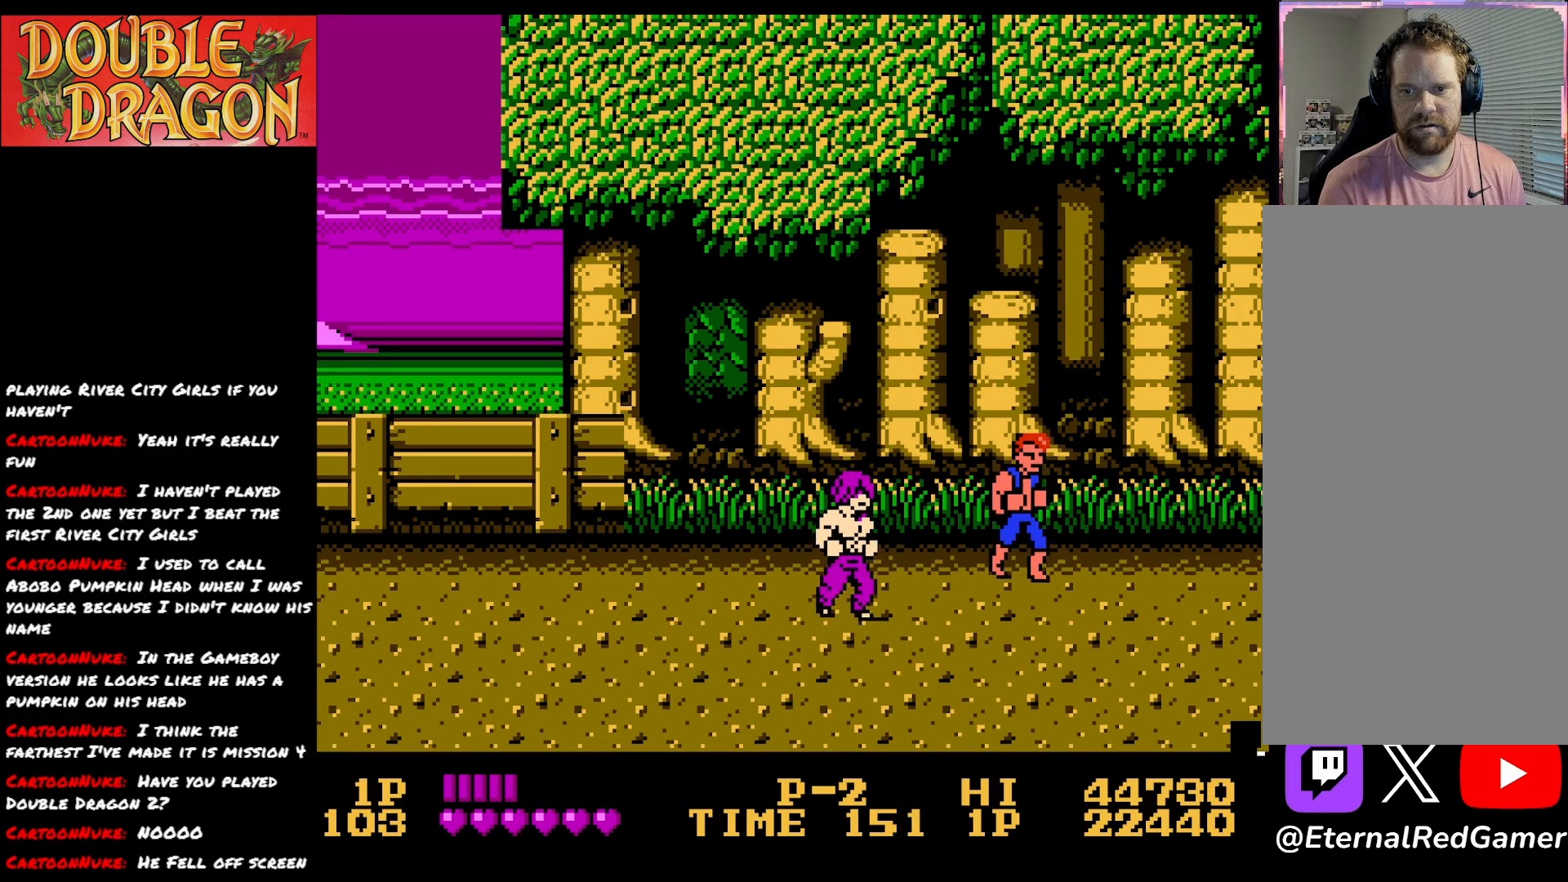
{"buttons": [], "right_stick": "center", "events": [[17, "DPAD_UP", "up"], [167, "DPAD_DOWN", "down"], [317, "A", "down"], [384, "DPAD_DOWN", "up"], [467, "A", "up"]]}
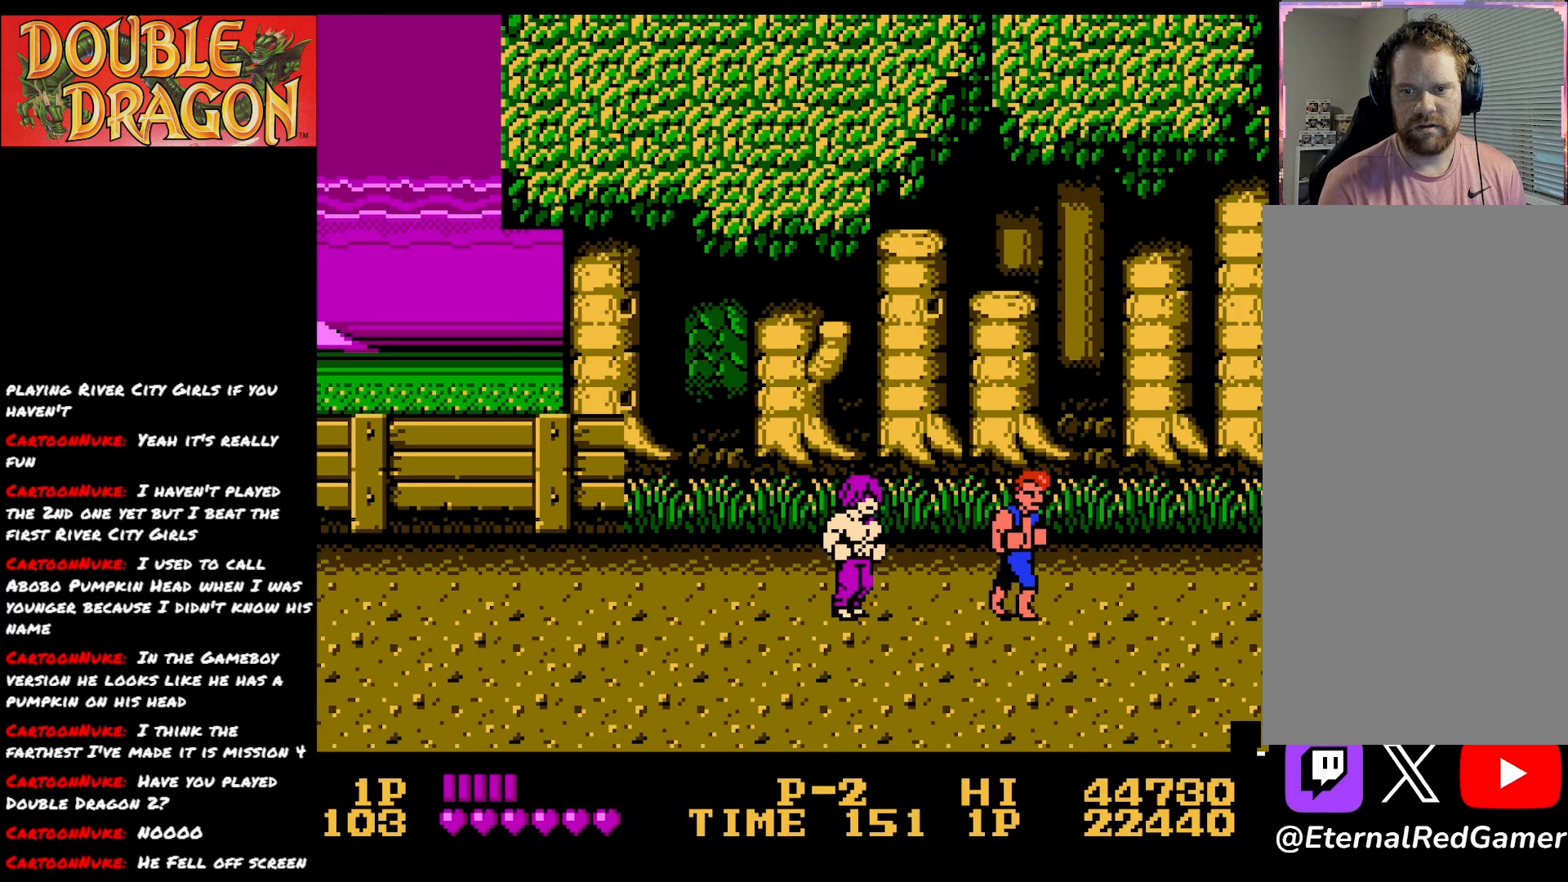
{"buttons": ["DPAD_DOWN"], "right_stick": "center", "events": [[100, "DPAD_DOWN", "down"]]}
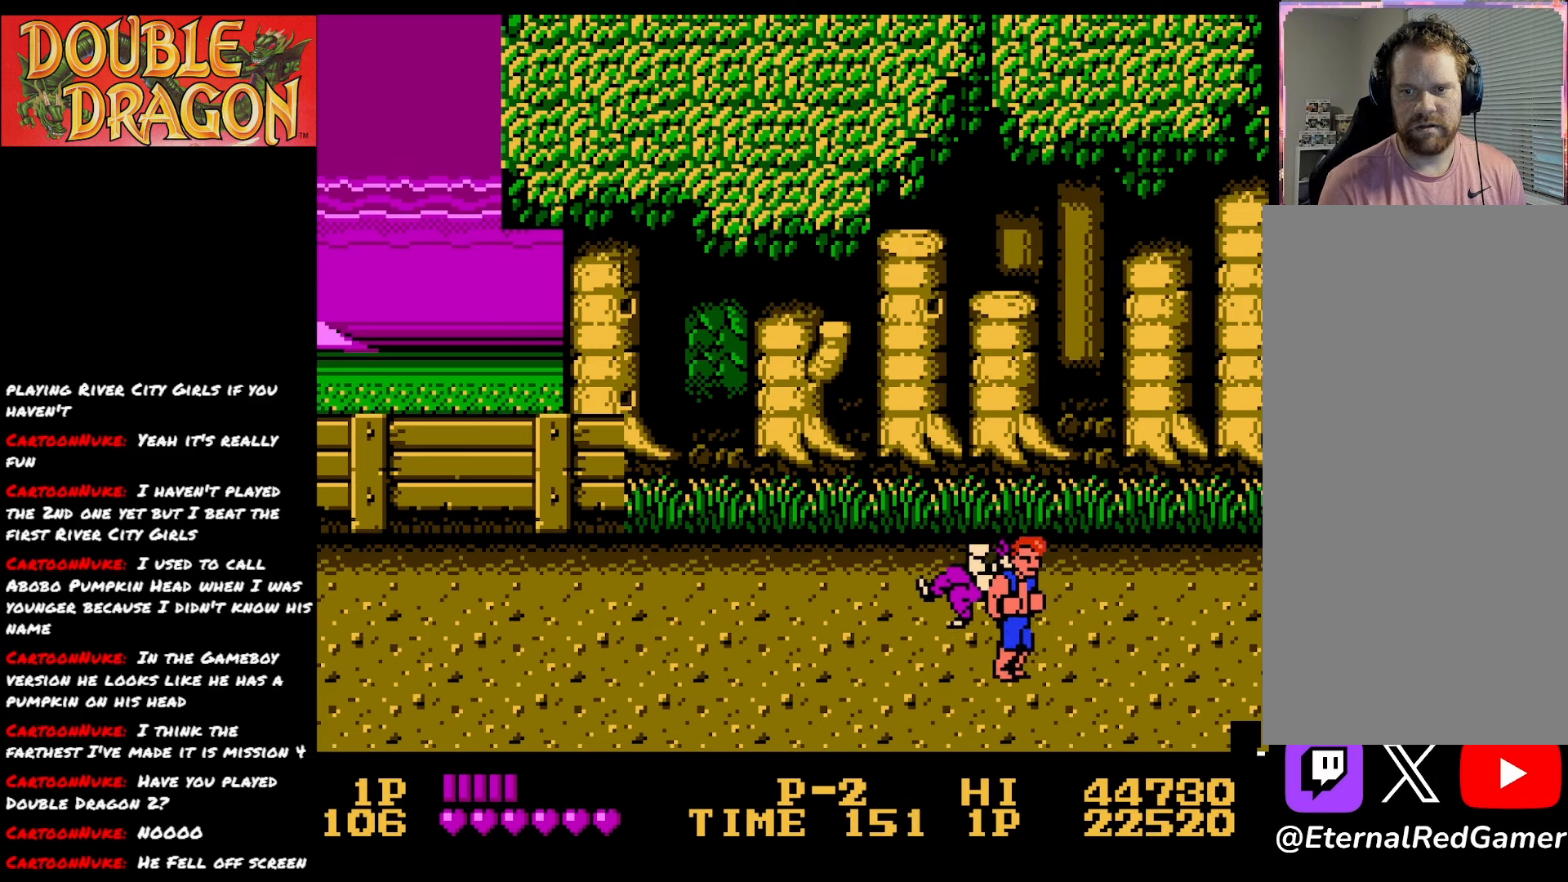
{"buttons": [], "right_stick": "center", "events": [[267, "DPAD_DOWN", "up"]]}
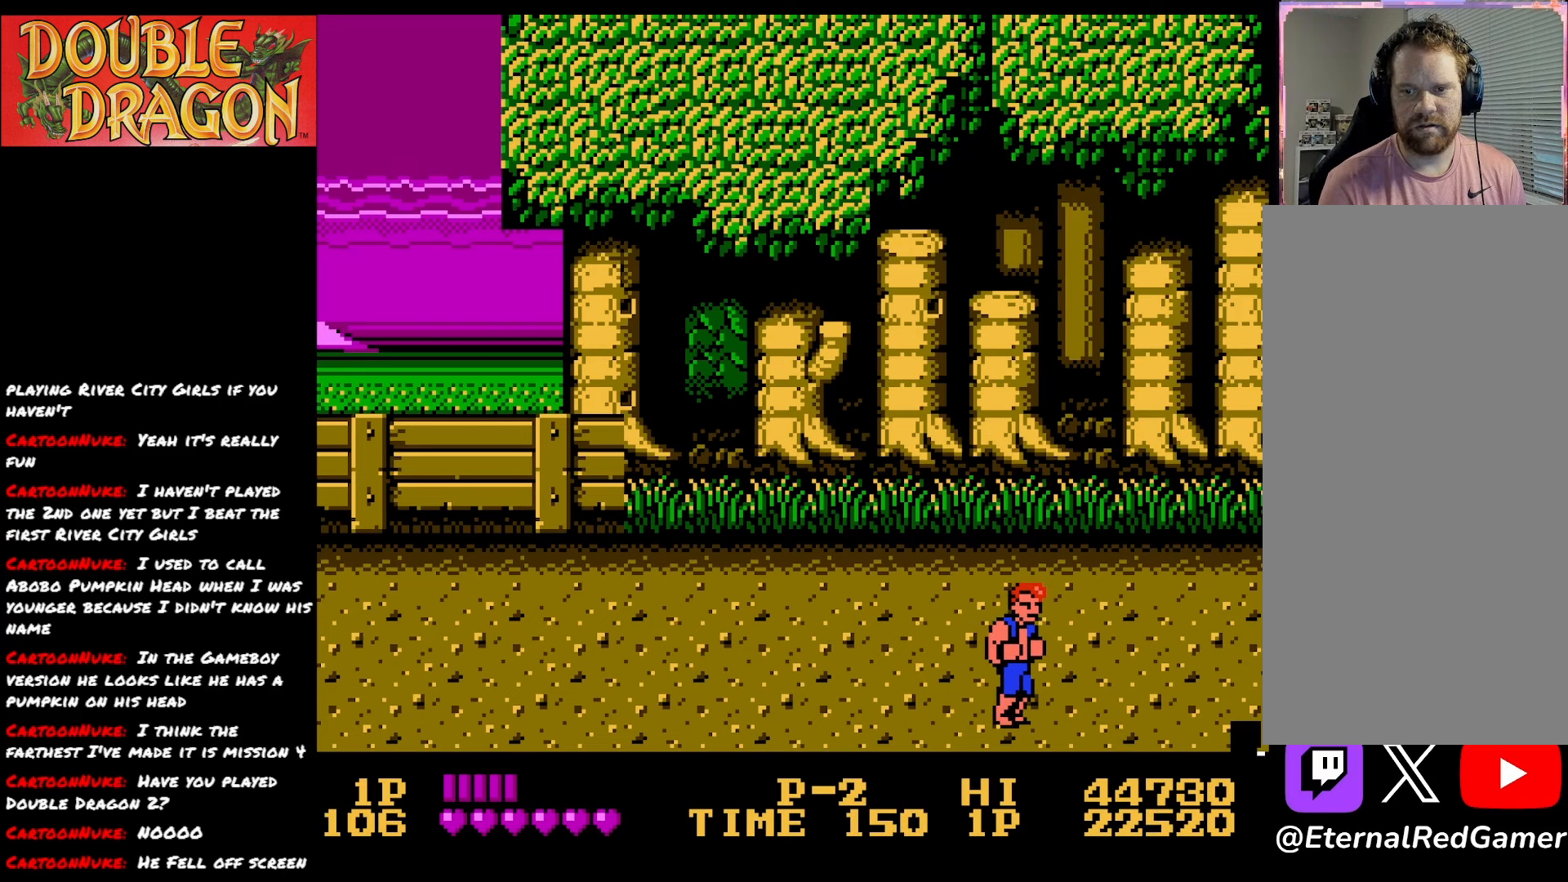
{"buttons": [], "right_stick": "center", "events": []}
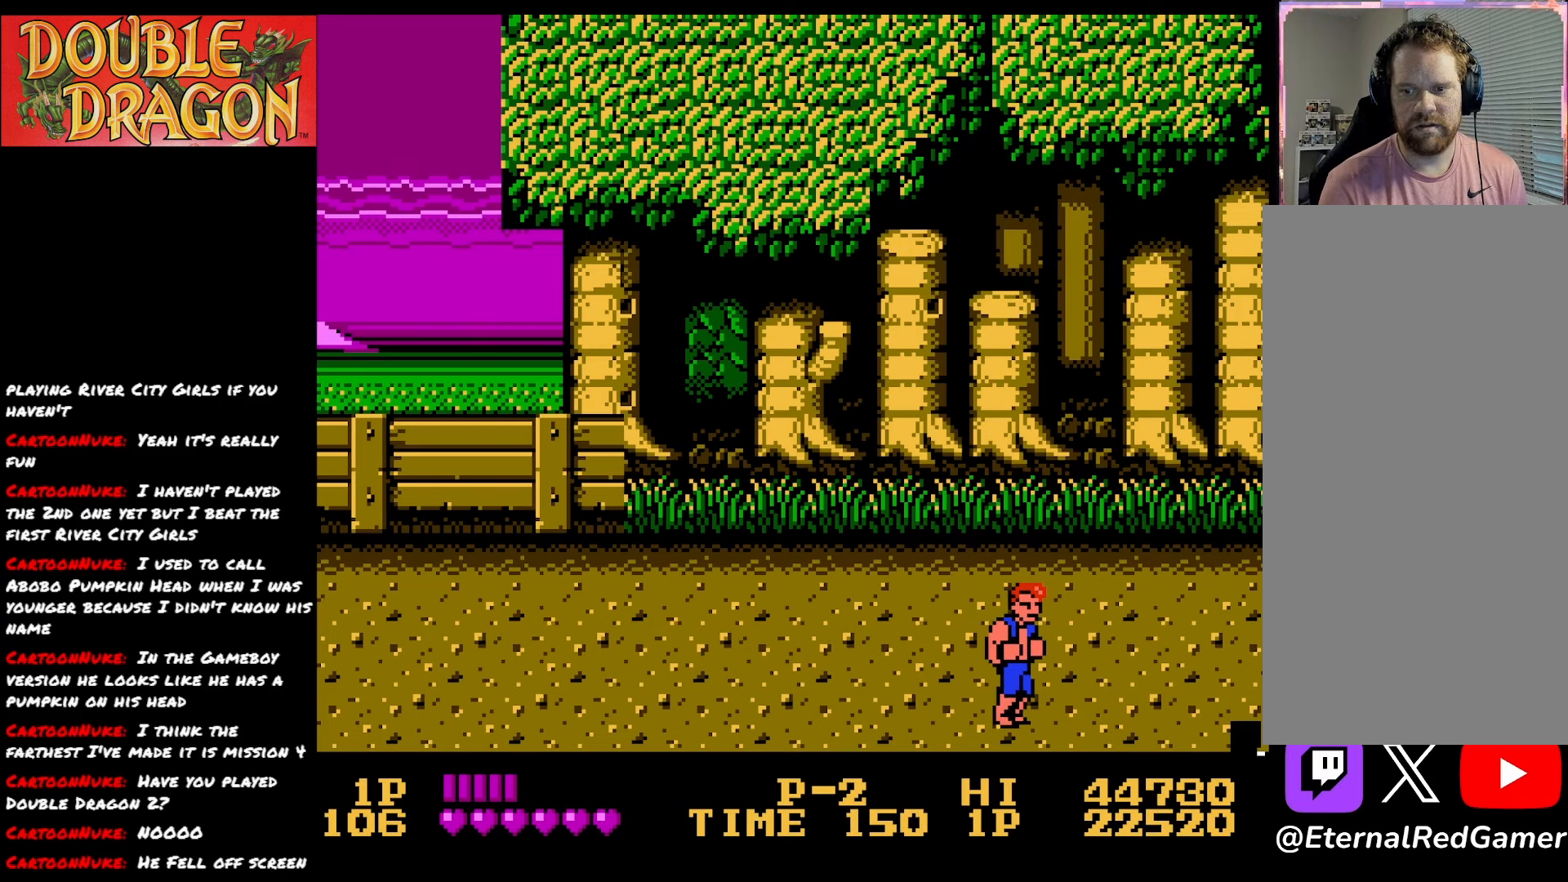
{"buttons": ["DPAD_UP", "DPAD_LEFT"], "right_stick": "center", "events": [[234, "DPAD_LEFT", "down"], [434, "DPAD_UP", "down"]]}
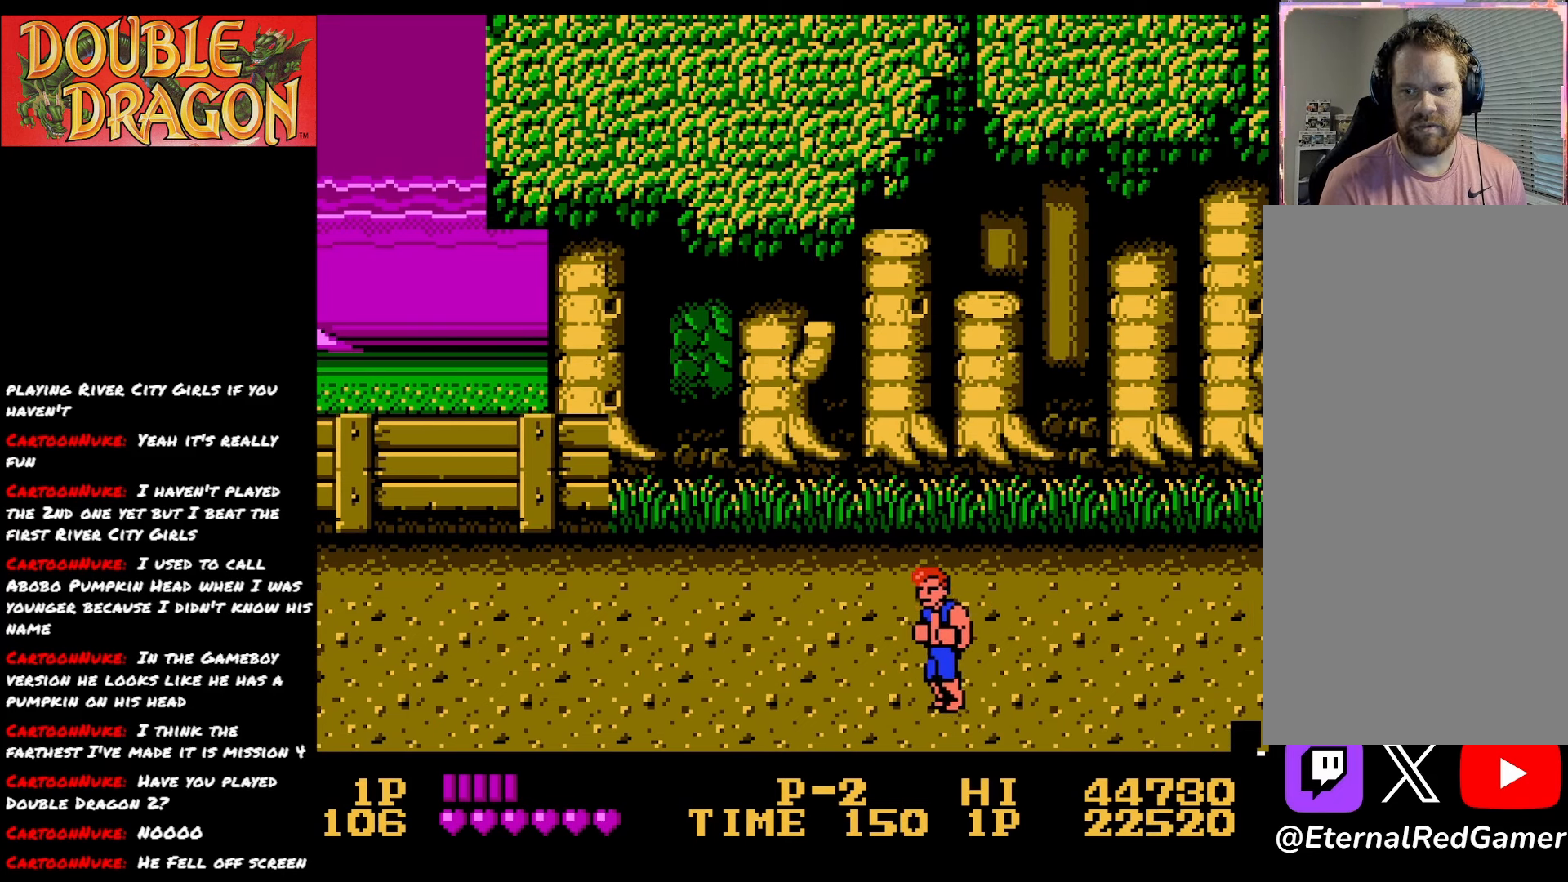
{"buttons": ["DPAD_RIGHT"], "right_stick": "center", "events": [[167, "DPAD_LEFT", "up"], [233, "DPAD_RIGHT", "down"], [267, "DPAD_UP", "up"]]}
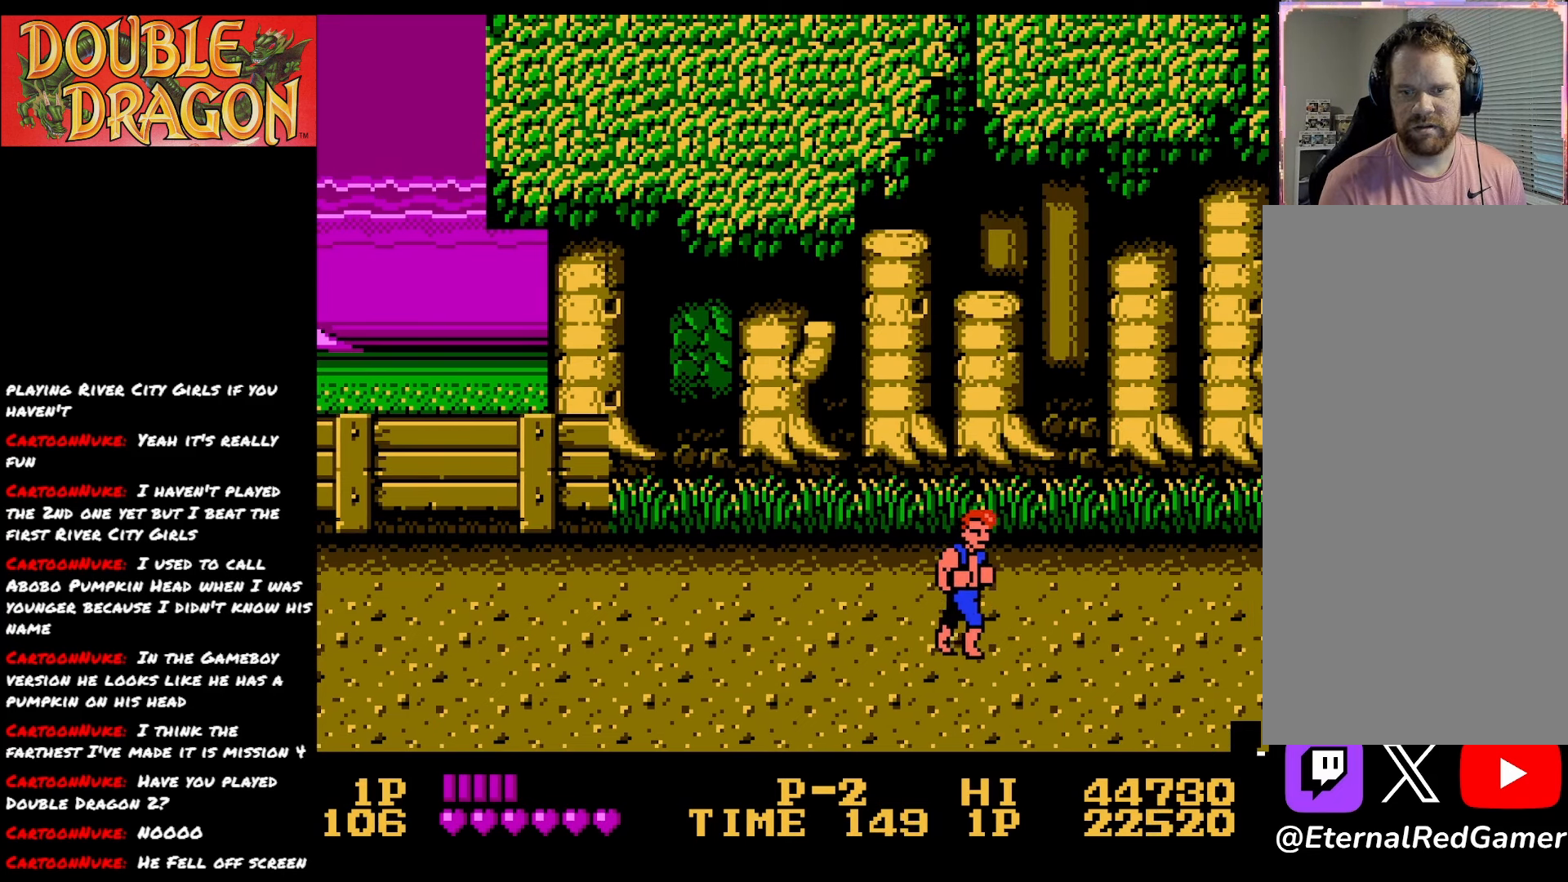
{"buttons": ["DPAD_RIGHT"], "right_stick": "center", "events": []}
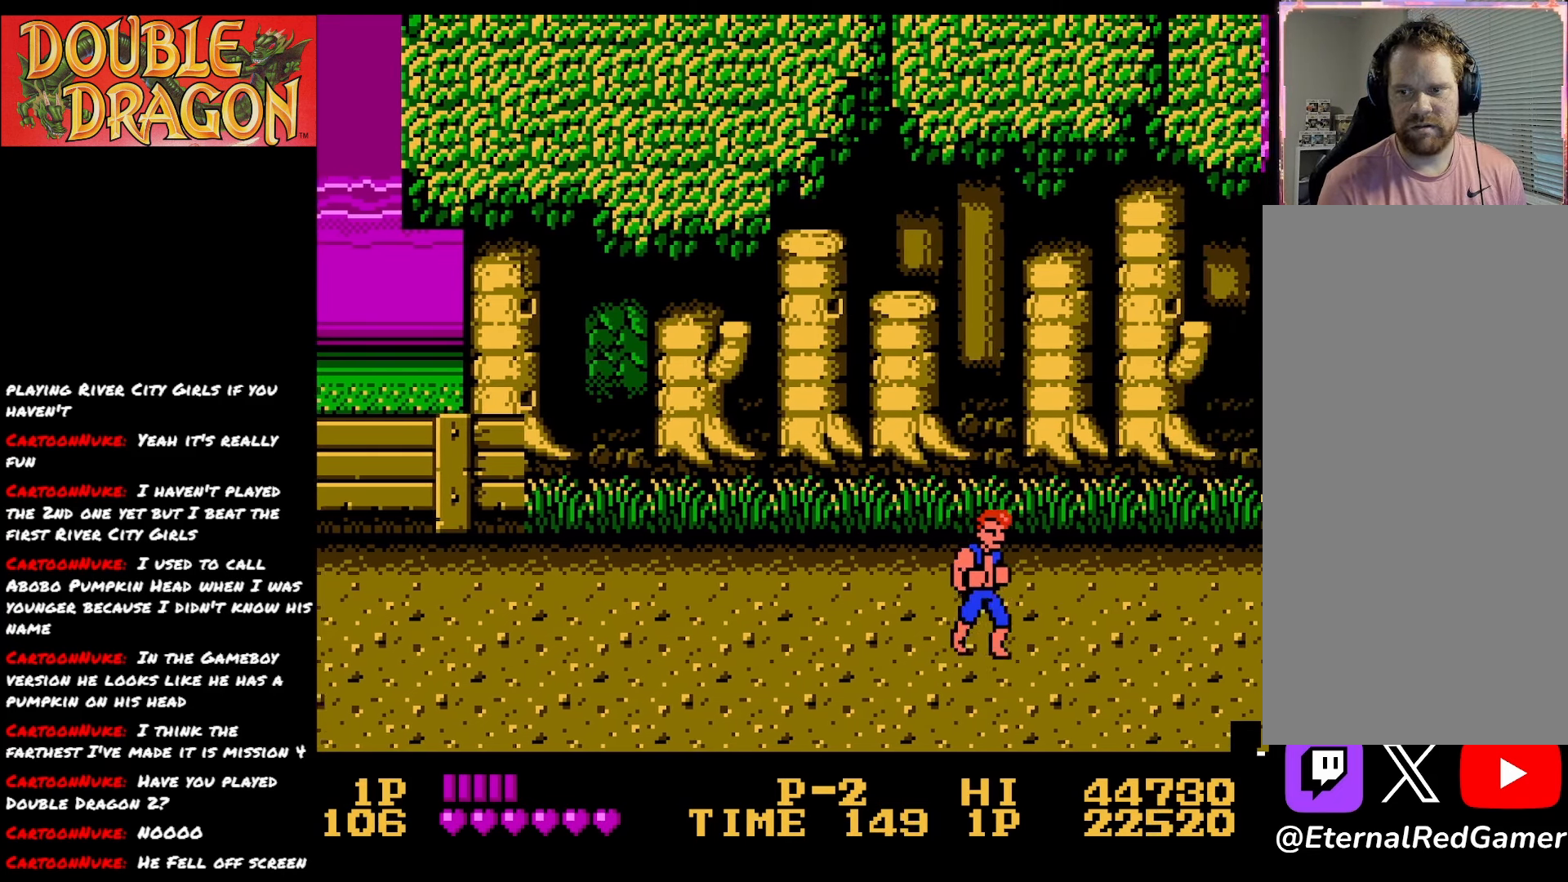
{"buttons": ["DPAD_RIGHT"], "right_stick": "center", "events": [[217, "A", "down"], [300, "A", "up"]]}
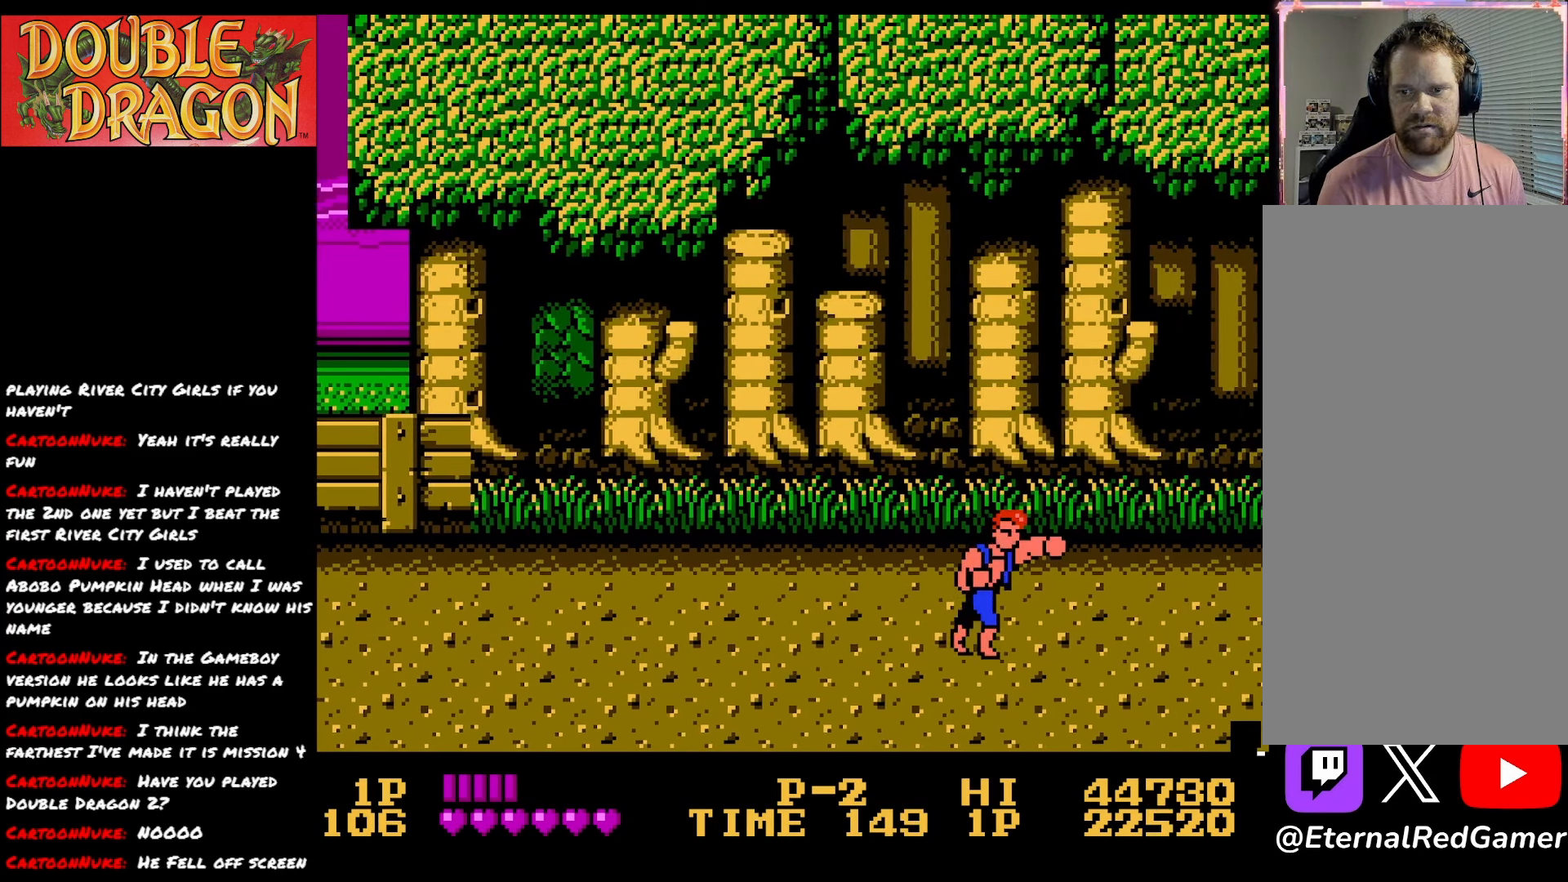
{"buttons": ["DPAD_DOWN", "DPAD_RIGHT"], "right_stick": "center", "events": [[317, "DPAD_DOWN", "down"]]}
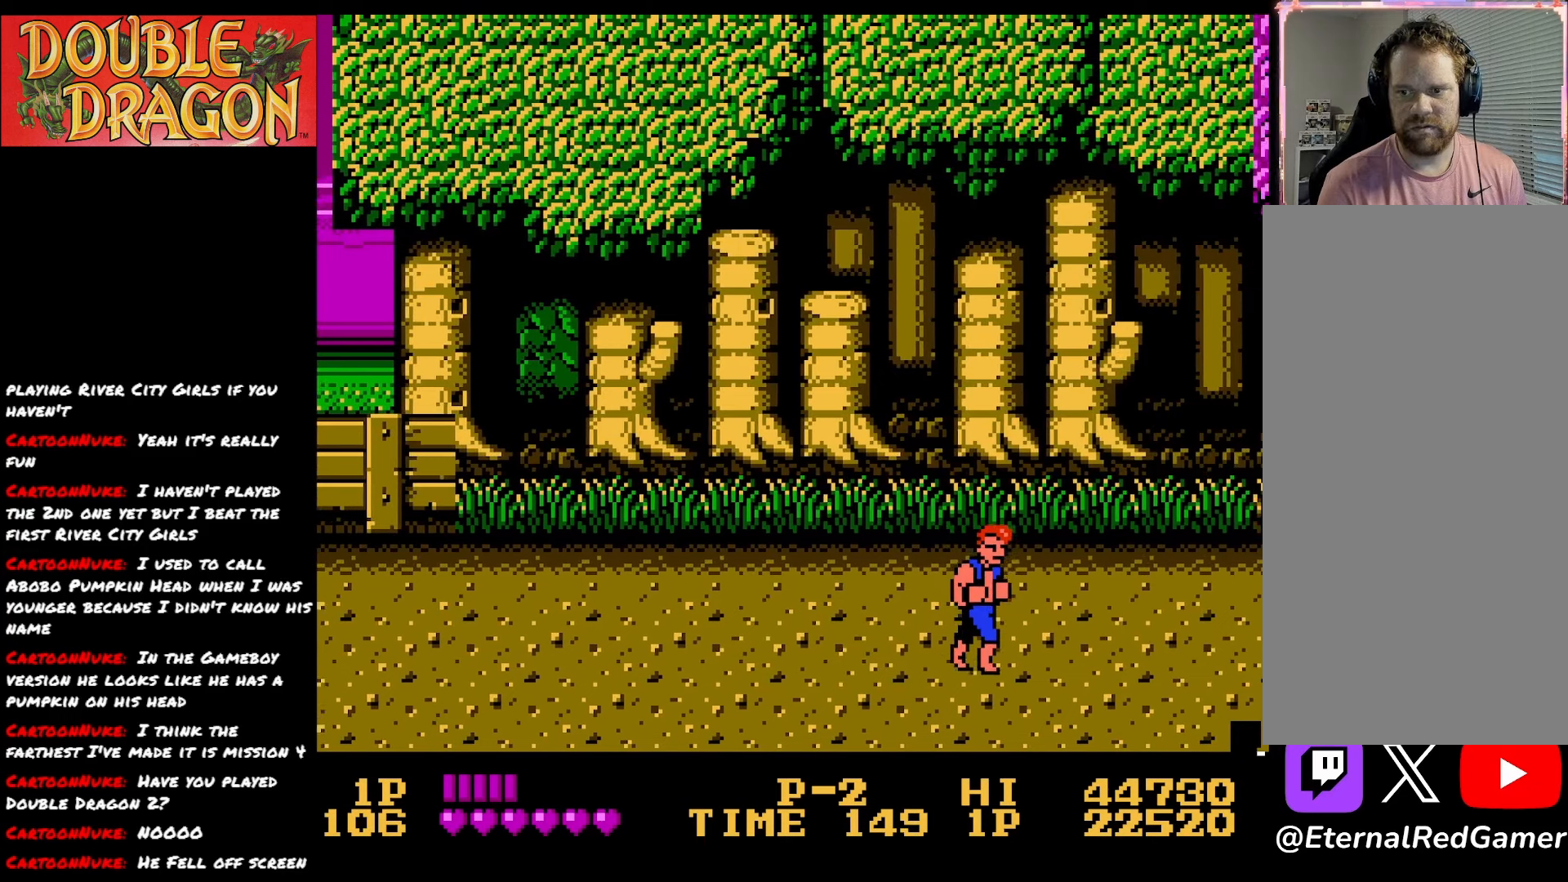
{"buttons": ["DPAD_DOWN", "DPAD_RIGHT"], "right_stick": "center", "events": [[17, "DPAD_DOWN", "up"], [501, "DPAD_DOWN", "down"]]}
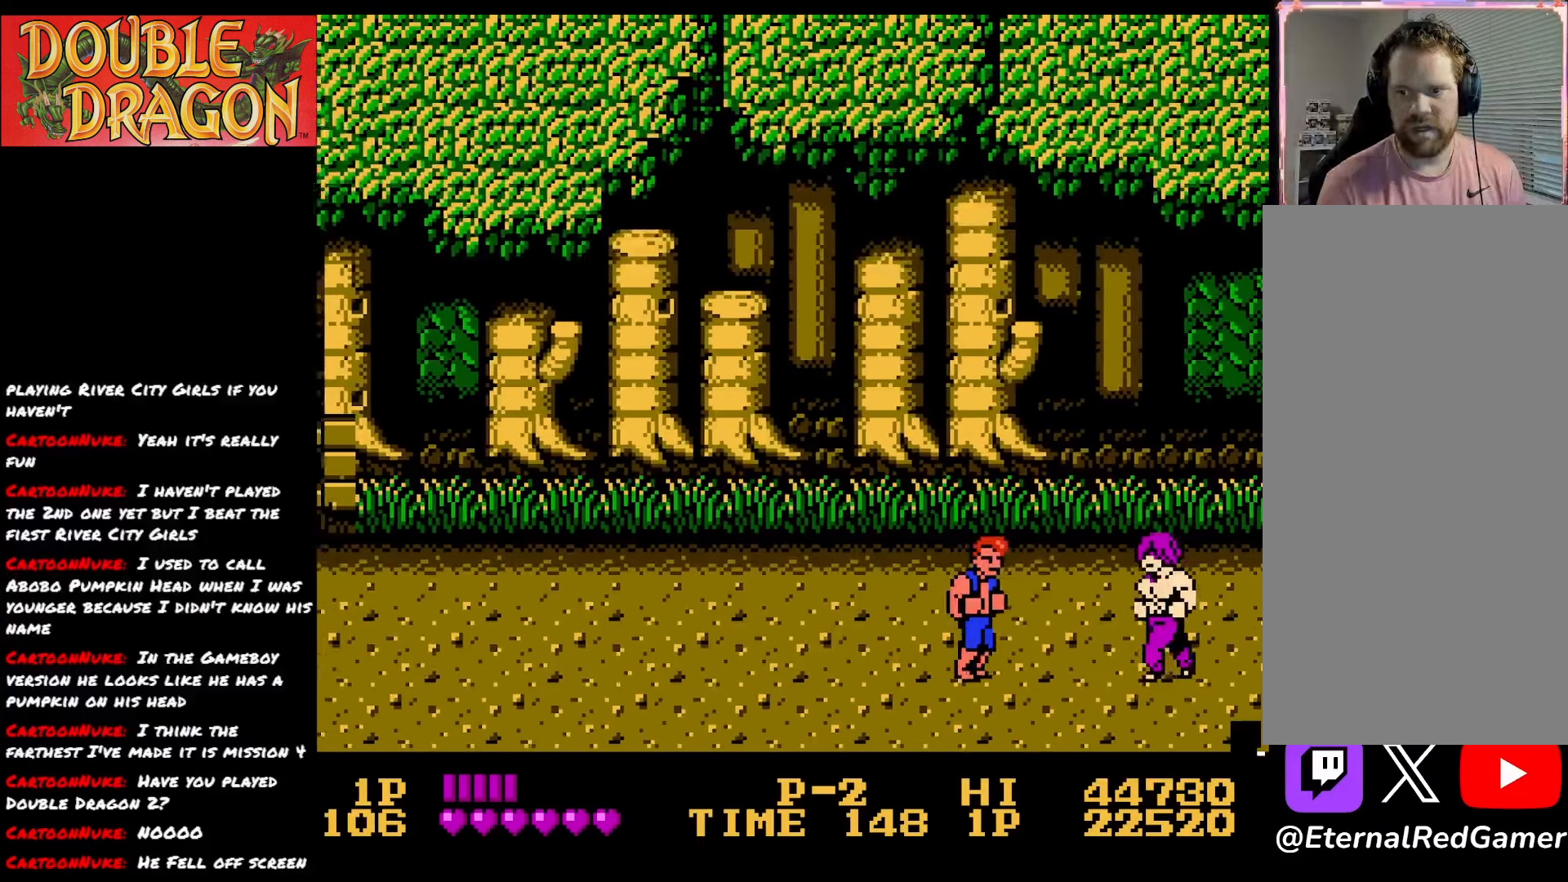
{"buttons": ["DPAD_LEFT"], "right_stick": "center", "events": [[200, "DPAD_RIGHT", "up"], [250, "DPAD_DOWN", "up"], [317, "DPAD_LEFT", "down"]]}
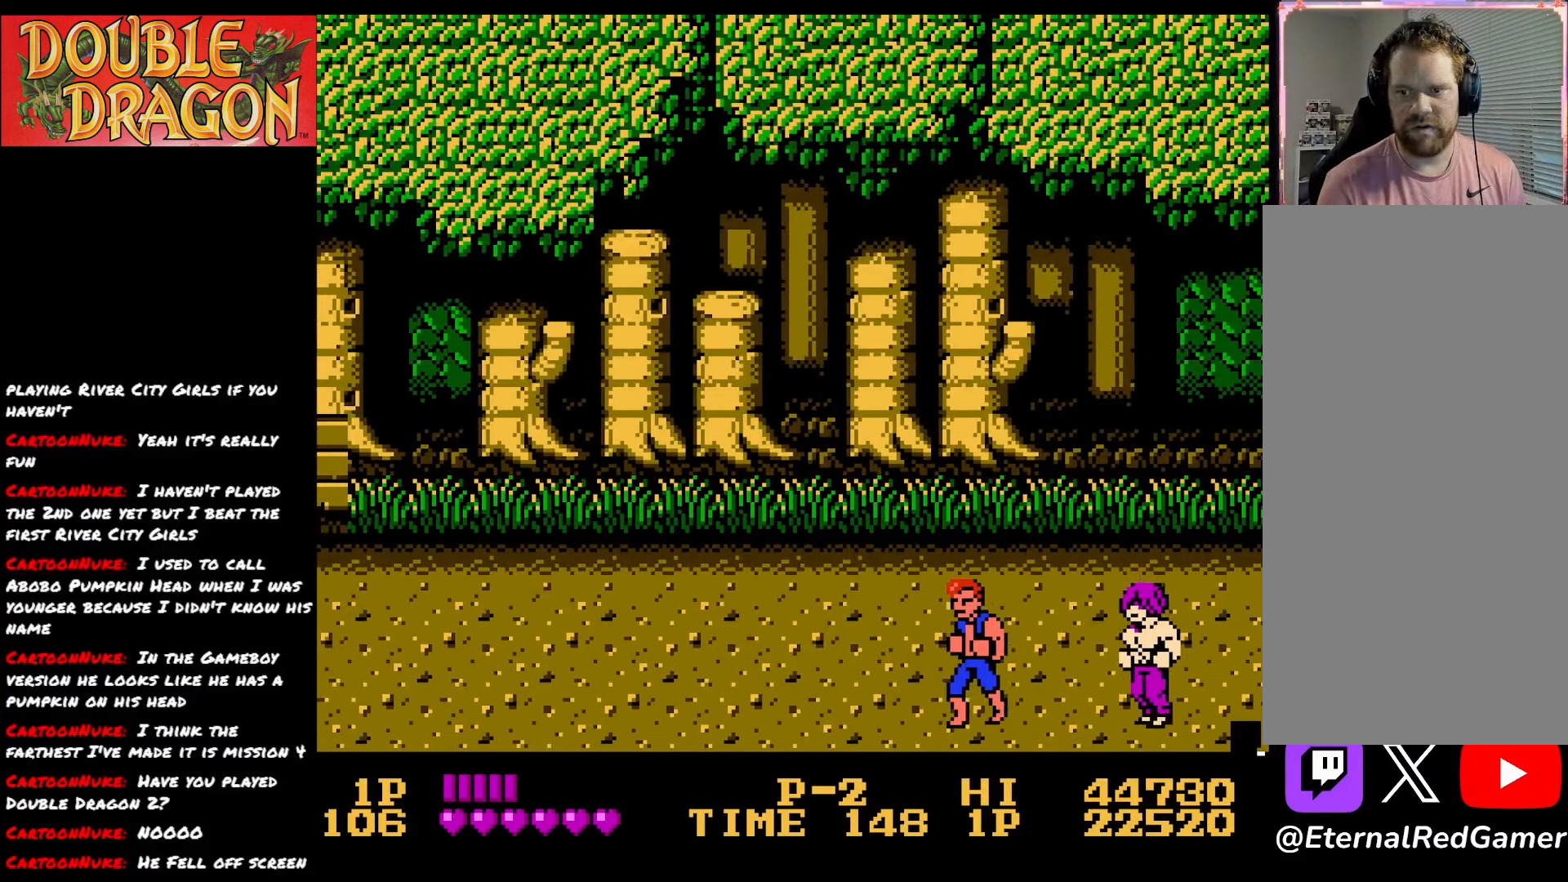
{"buttons": [], "right_stick": "center", "events": [[334, "DPAD_LEFT", "up"]]}
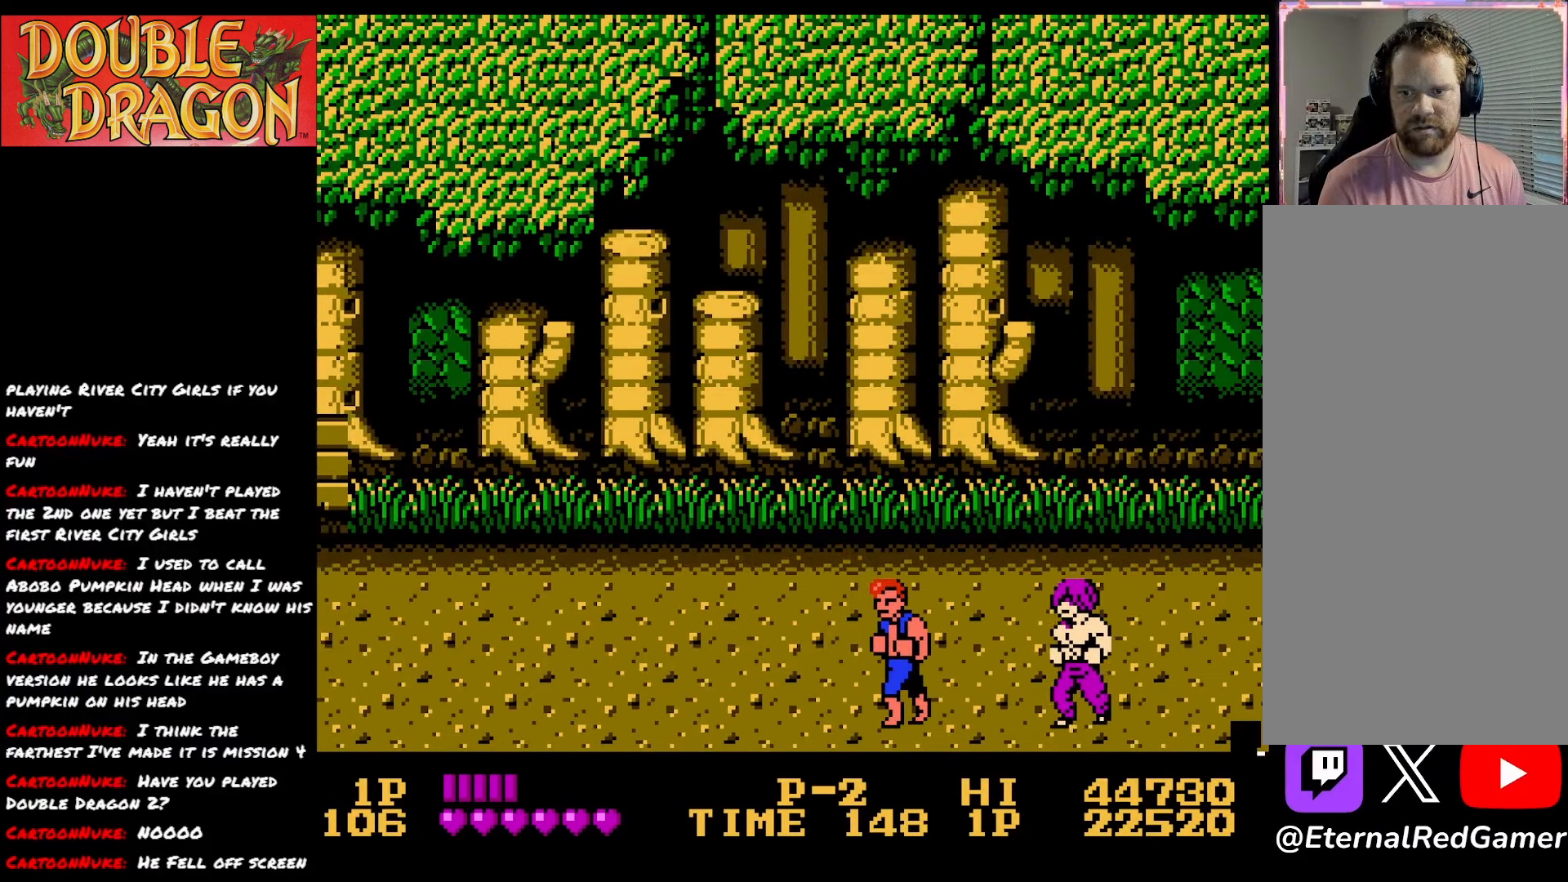
{"buttons": ["DPAD_UP"], "right_stick": "center", "events": [[217, "A", "down"], [333, "A", "up"], [367, "DPAD_UP", "down"]]}
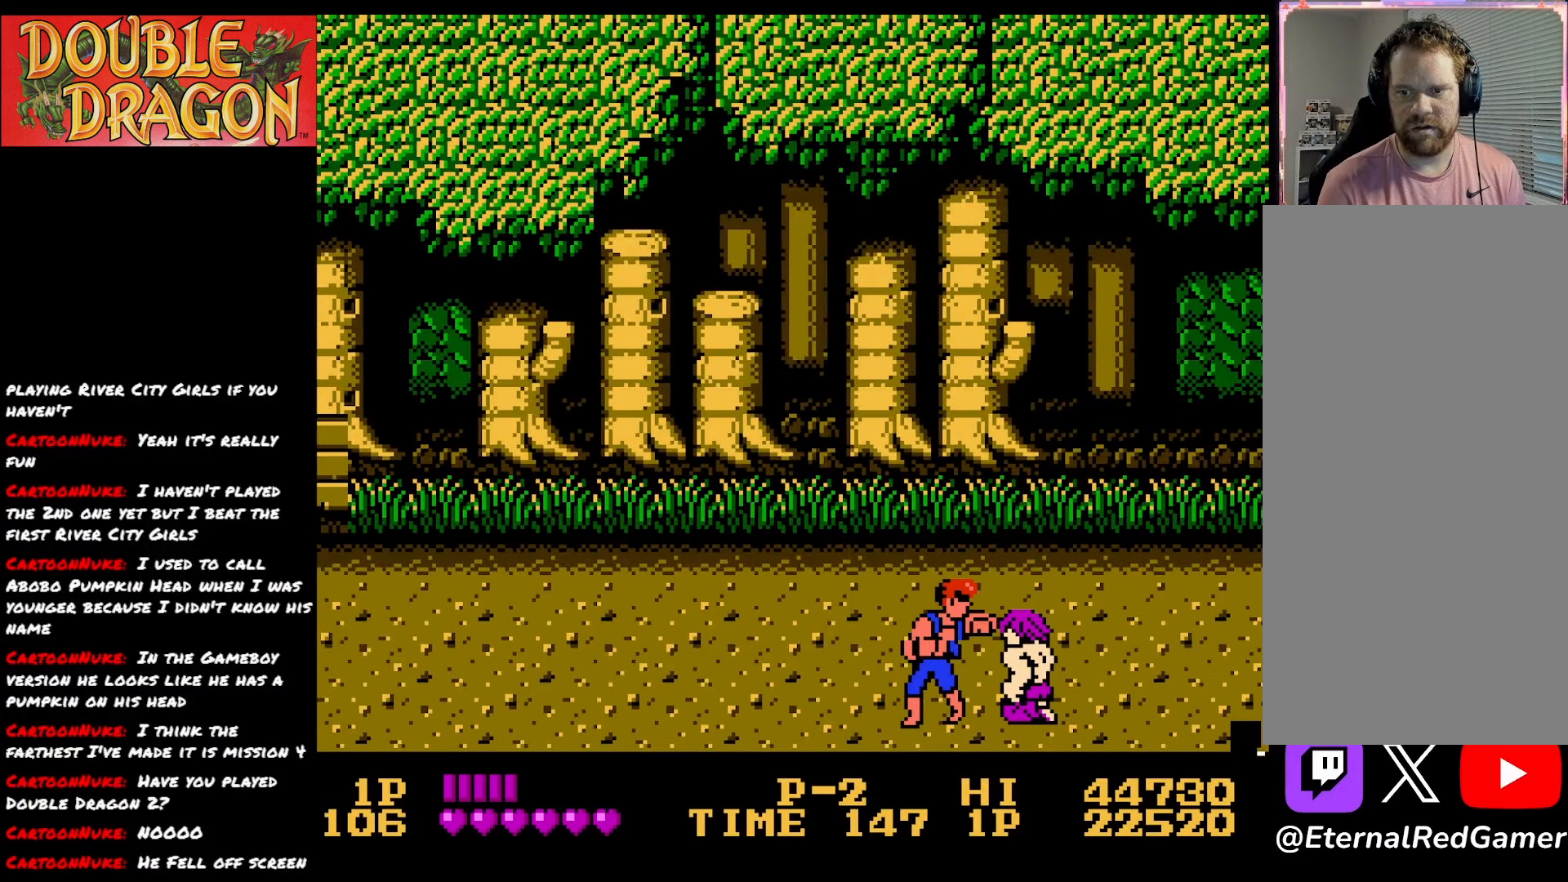
{"buttons": ["DPAD_UP"], "right_stick": "center", "events": []}
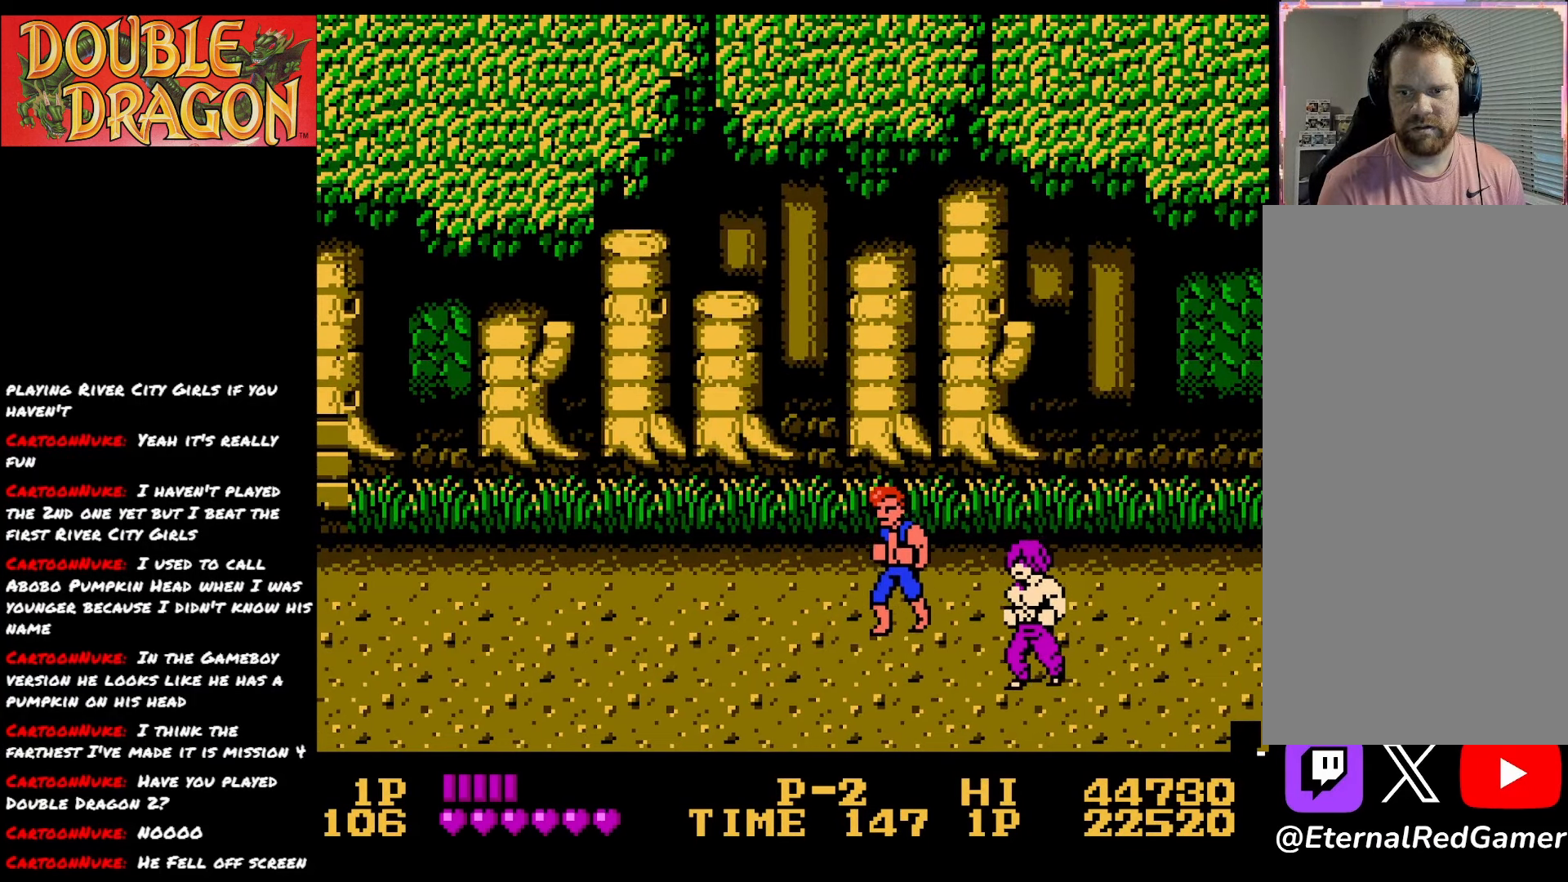
{"buttons": ["DPAD_DOWN"], "right_stick": "center", "events": [[50, "DPAD_UP", "up"], [66, "A", "down"], [166, "A", "up"], [267, "DPAD_DOWN", "down"]]}
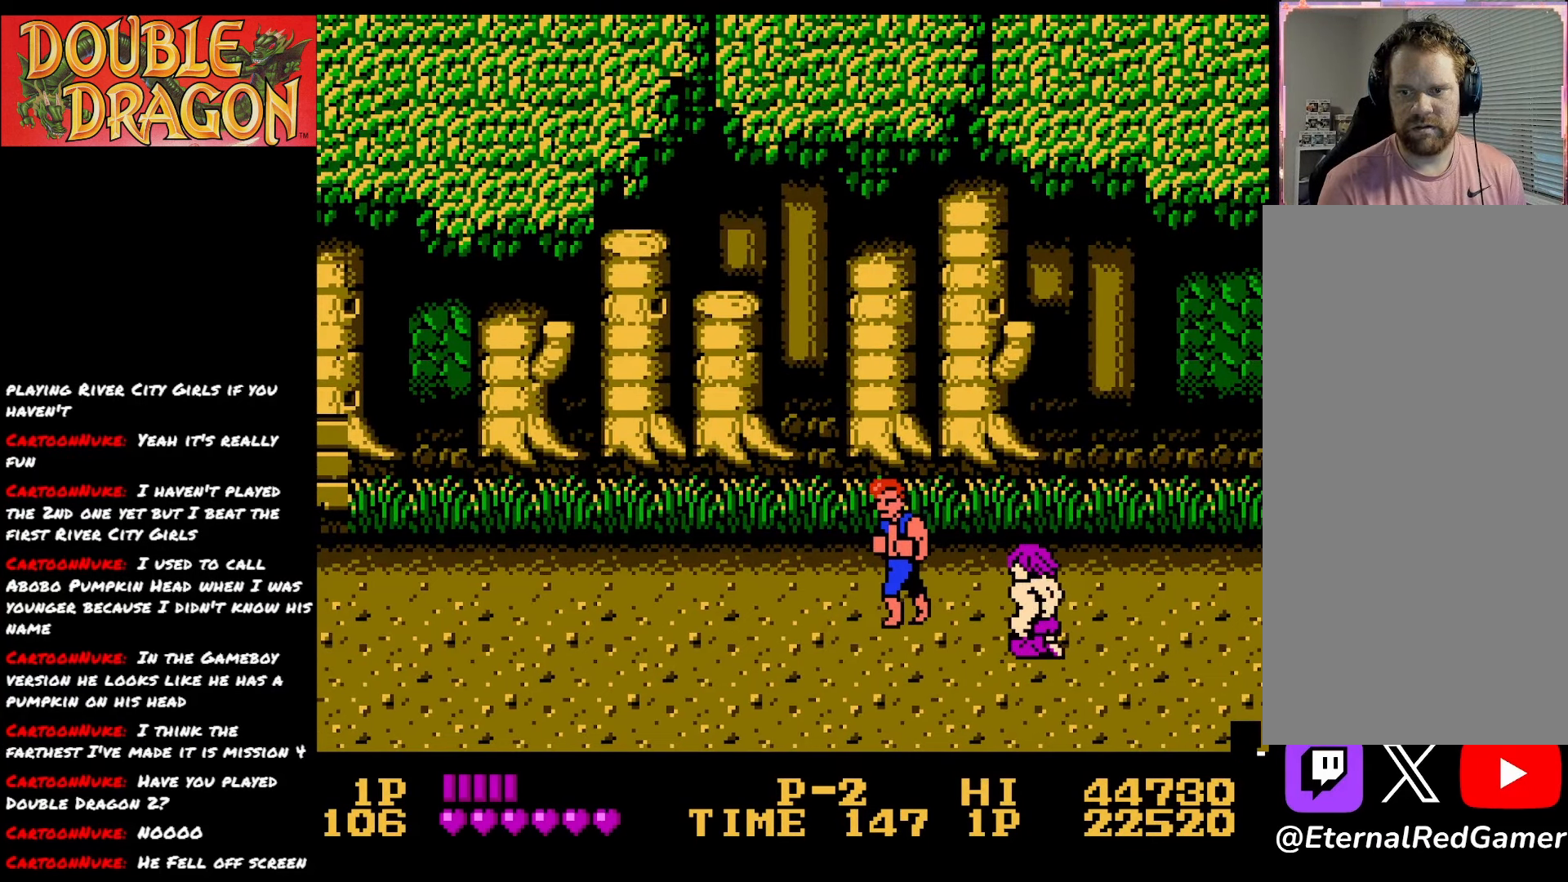
{"buttons": ["A"], "right_stick": "center", "events": [[434, "A", "down"], [434, "DPAD_DOWN", "up"]]}
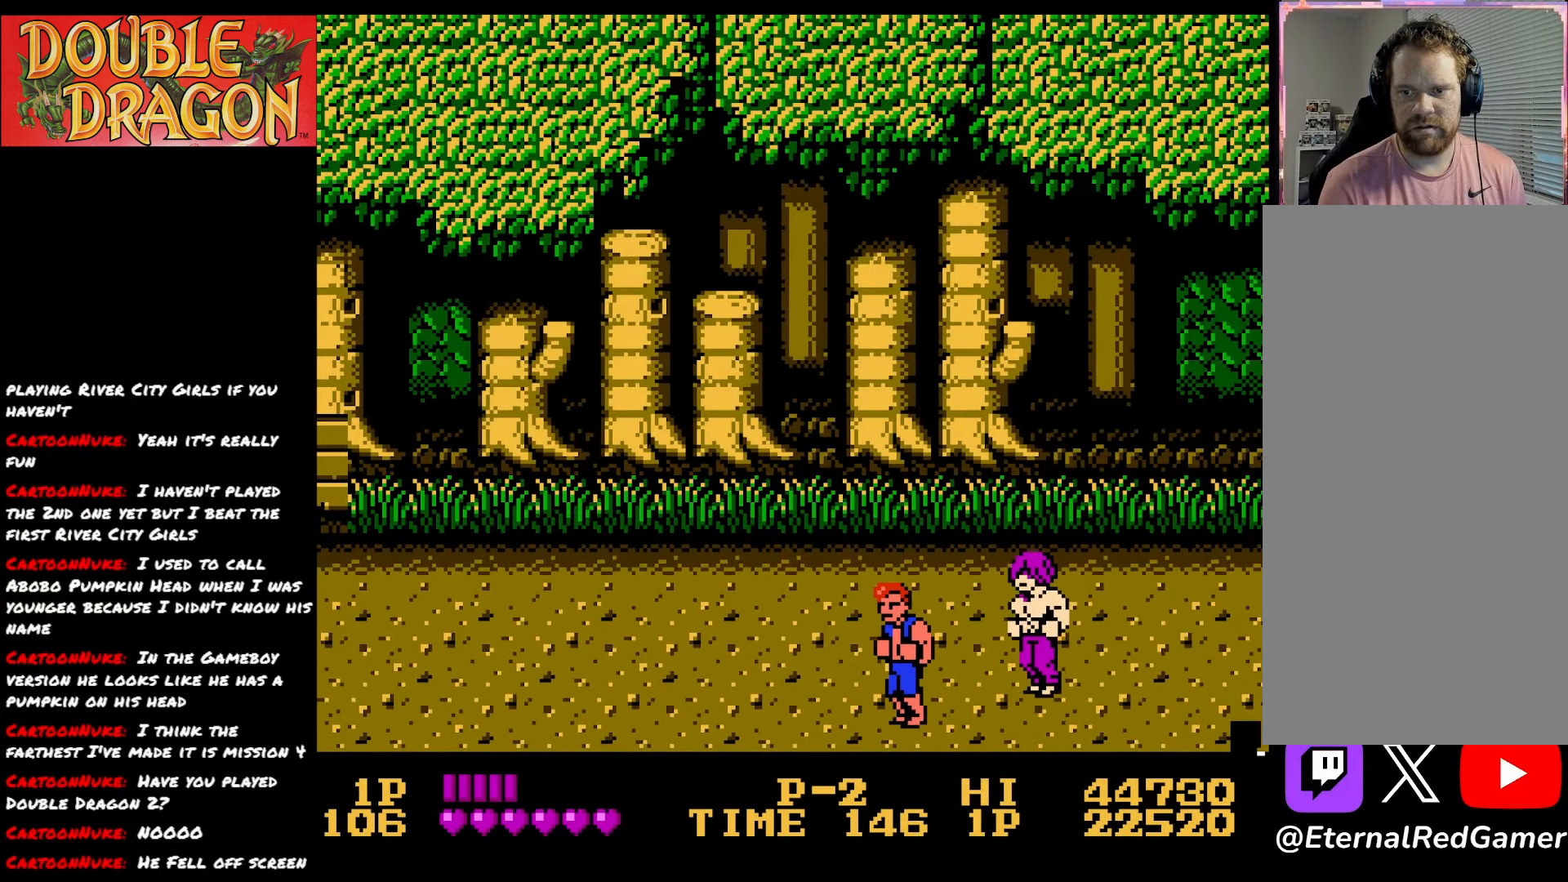
{"buttons": ["DPAD_UP"], "right_stick": "center", "events": [[50, "A", "up"], [150, "DPAD_UP", "down"]]}
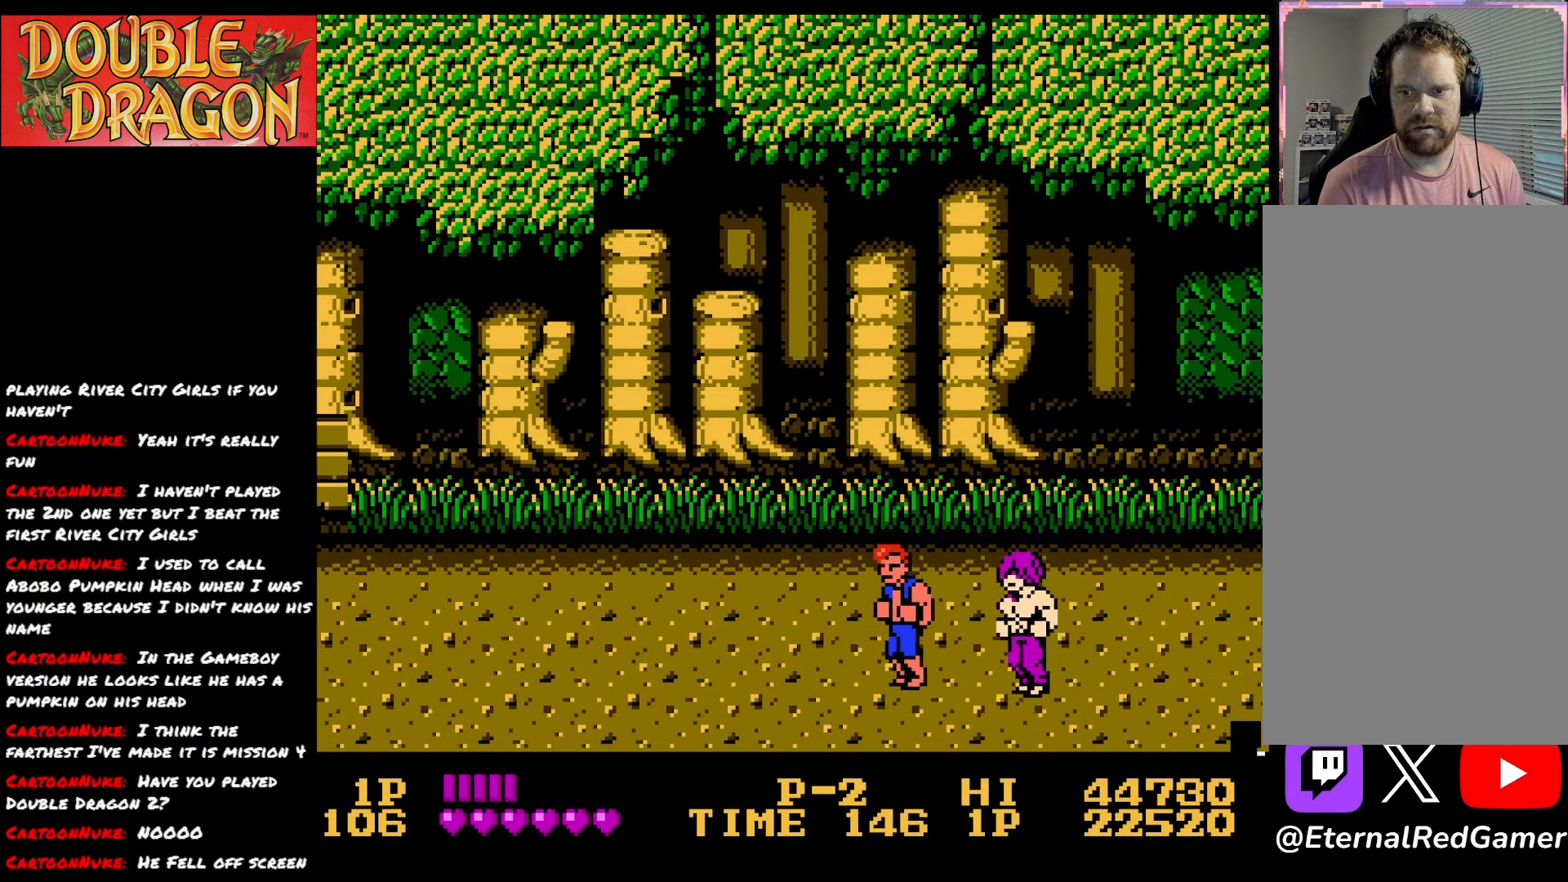
{"buttons": ["A"], "right_stick": "center", "events": [[384, "DPAD_UP", "up"], [484, "A", "down"]]}
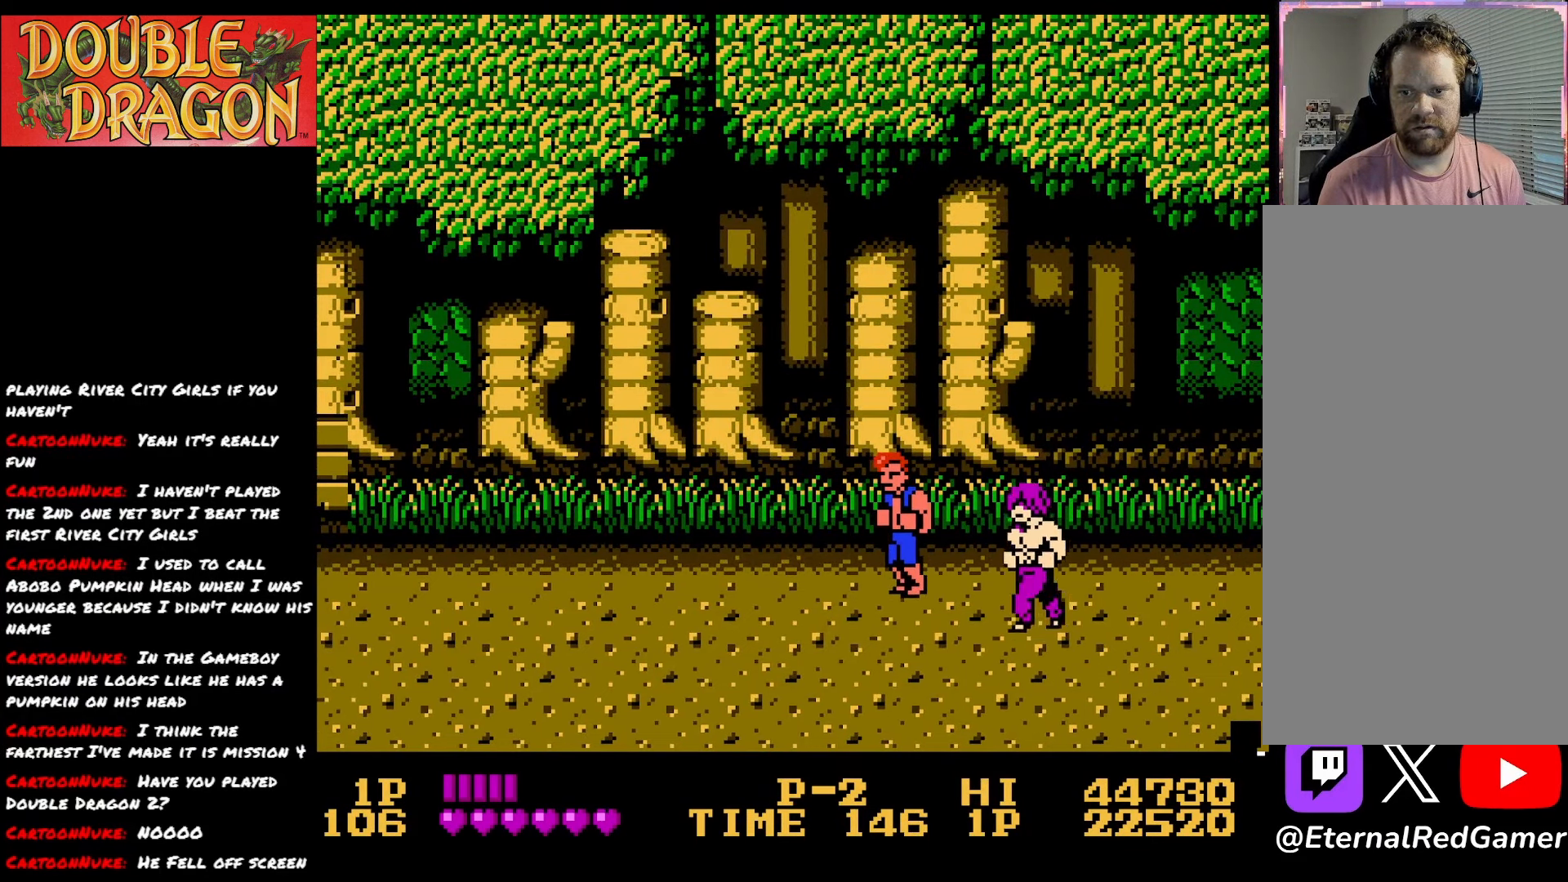
{"buttons": ["DPAD_DOWN"], "right_stick": "center", "events": [[33, "A", "up"], [267, "DPAD_DOWN", "down"]]}
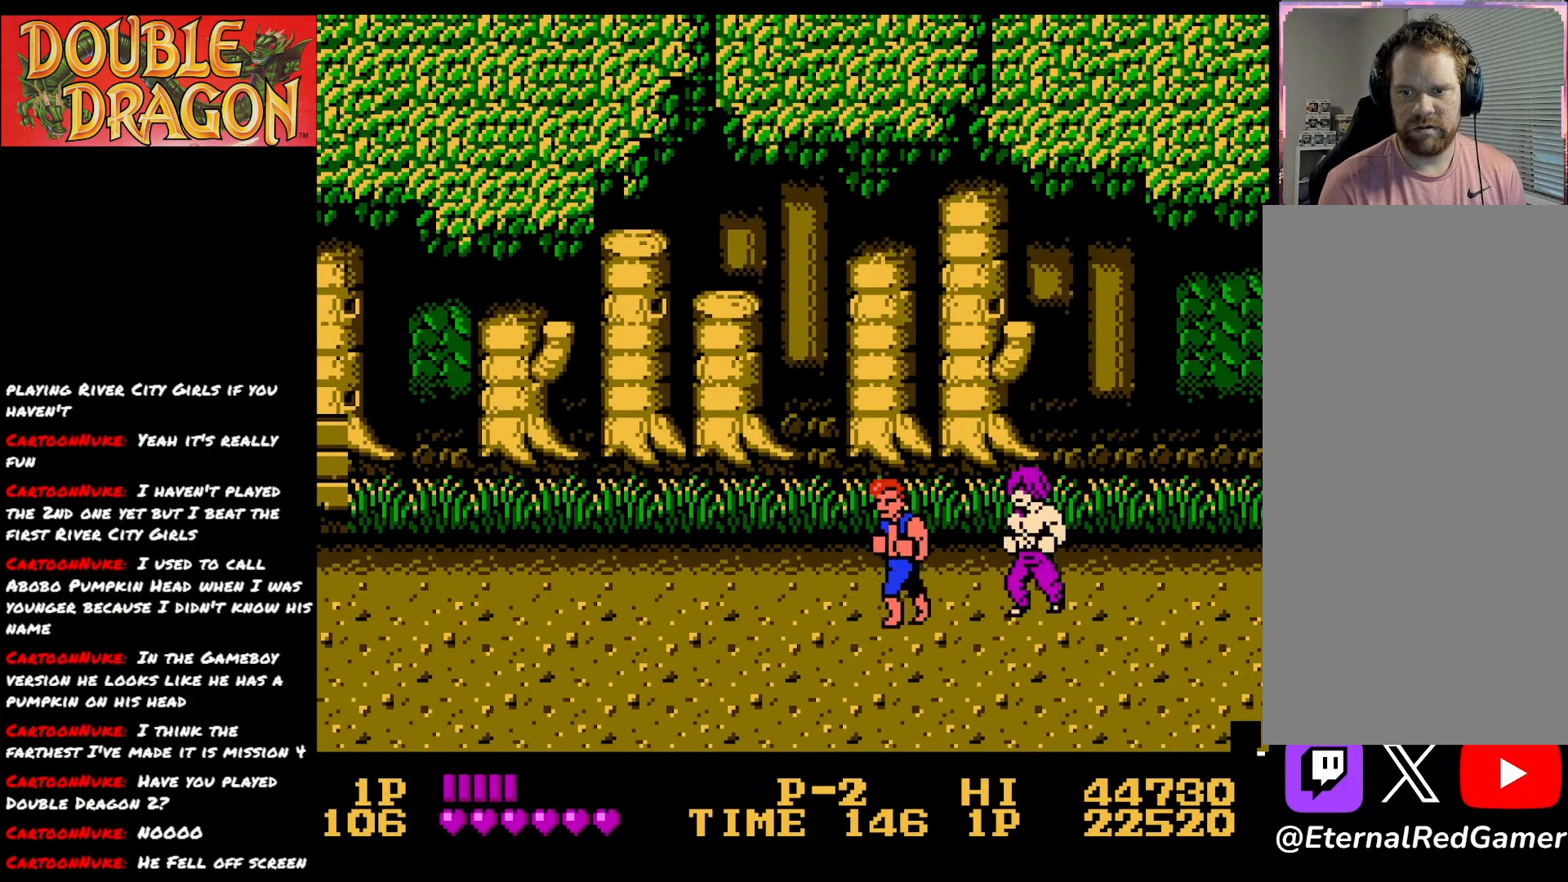
{"buttons": ["A"], "right_stick": "center", "events": [[367, "DPAD_DOWN", "up"], [434, "A", "down"]]}
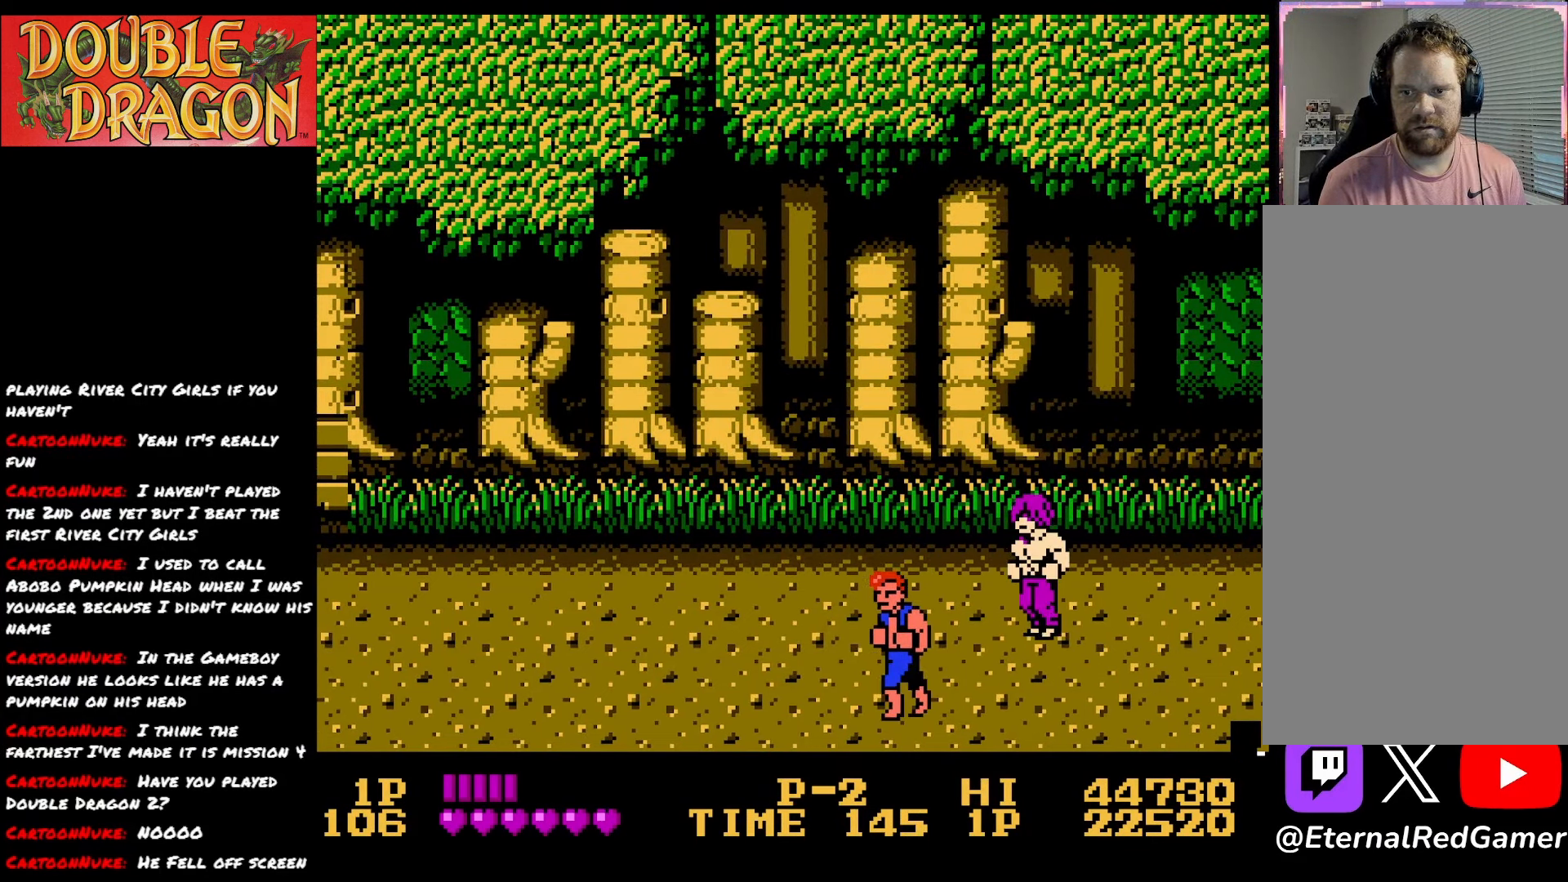
{"buttons": ["DPAD_UP"], "right_stick": "center", "events": [[33, "A", "up"], [467, "DPAD_UP", "down"]]}
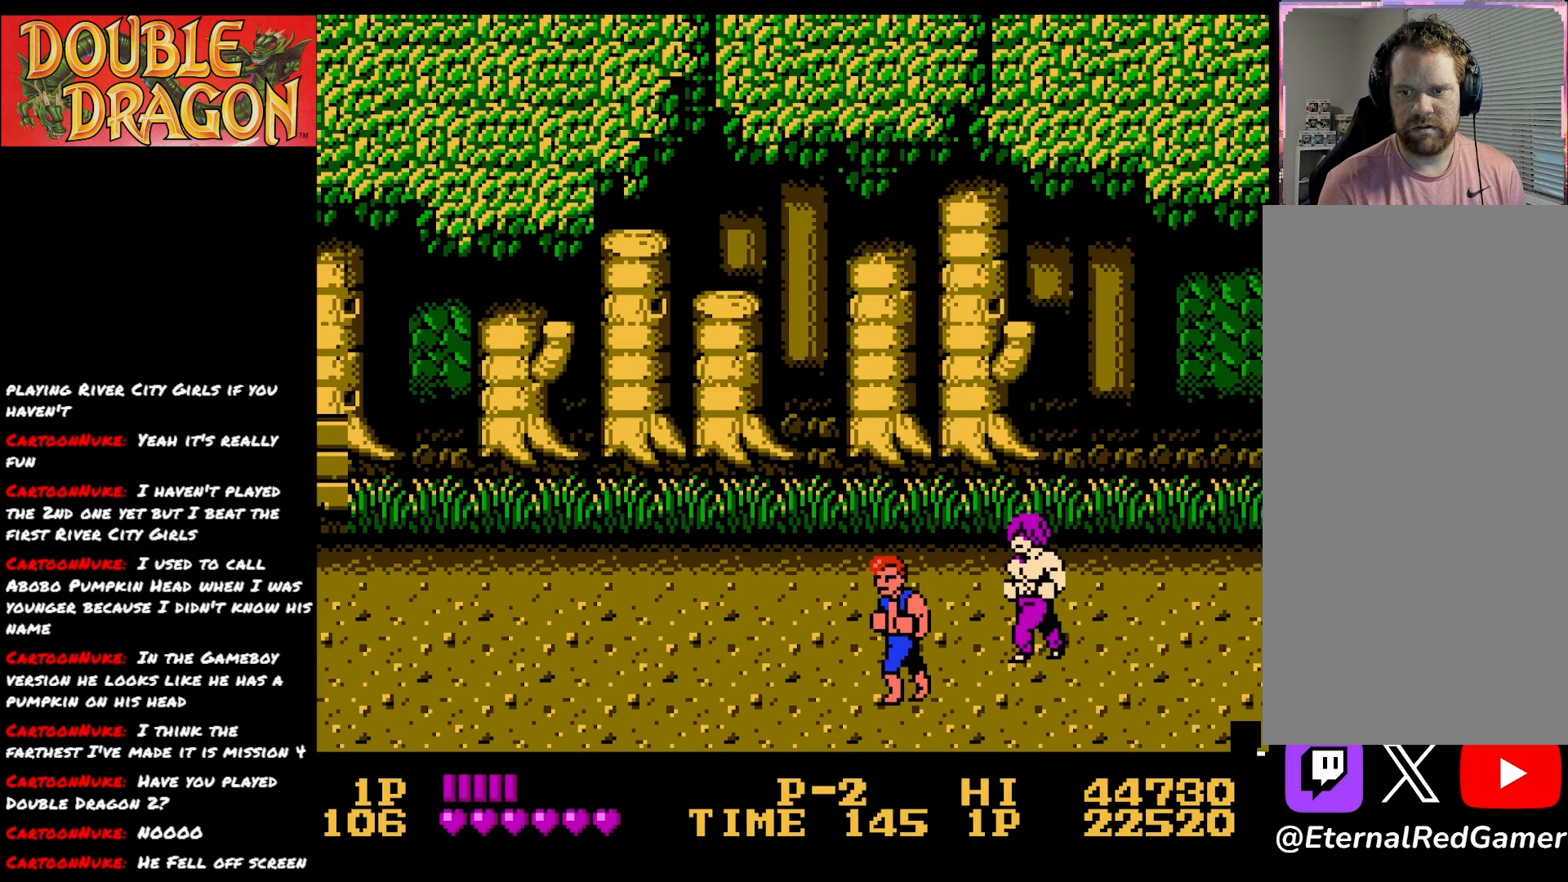
{"buttons": ["DPAD_DOWN"], "right_stick": "center", "events": [[167, "A", "down"], [167, "DPAD_UP", "up"], [250, "A", "up"], [384, "DPAD_DOWN", "down"]]}
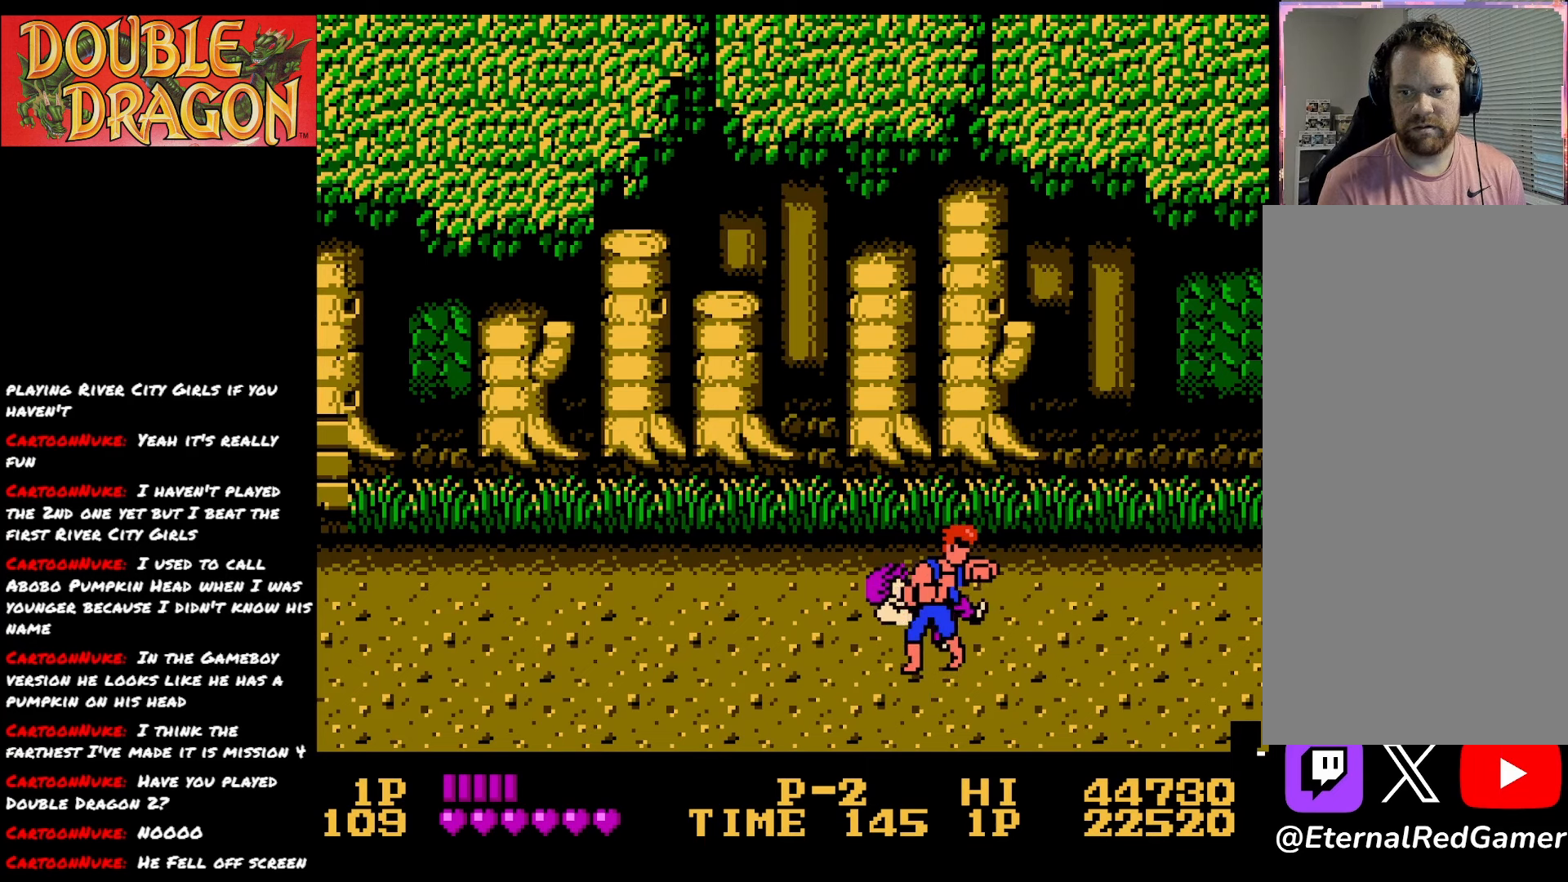
{"buttons": ["DPAD_RIGHT"], "right_stick": "center", "events": [[417, "DPAD_DOWN", "up"], [467, "DPAD_RIGHT", "down"]]}